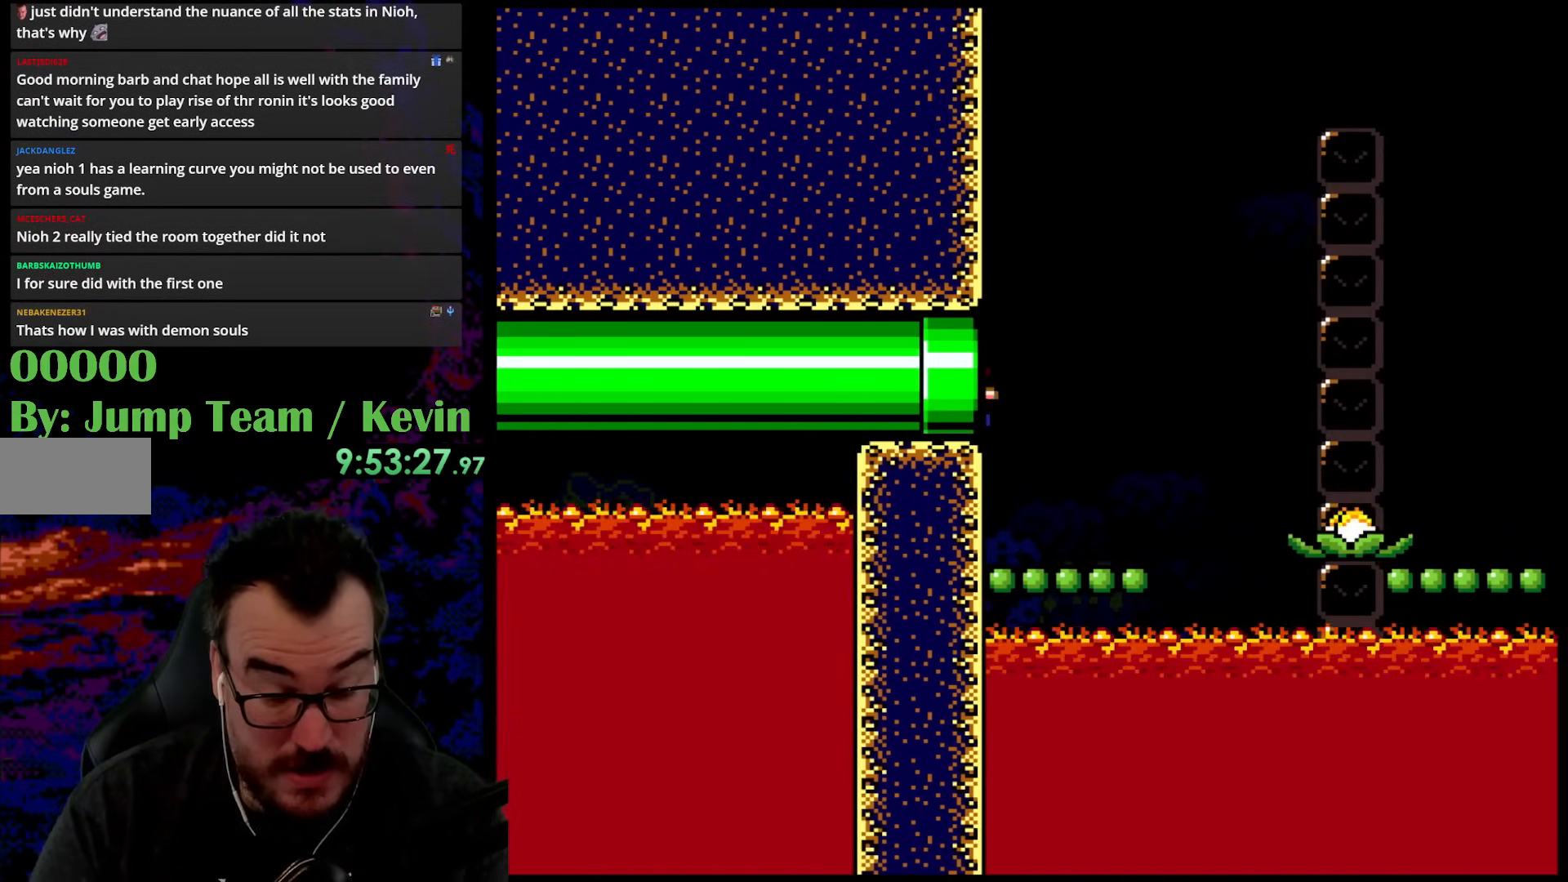
Gameplay with a controller (Nintendo layout); each line is a JSON object with the inputs held at the frame after it. "events" lists button and stick changes between this image and that frame as [ms after this image, input, new state], when the widget could be followed in between. Not read: L3 R3.
{"buttons": ["Y"], "events": []}
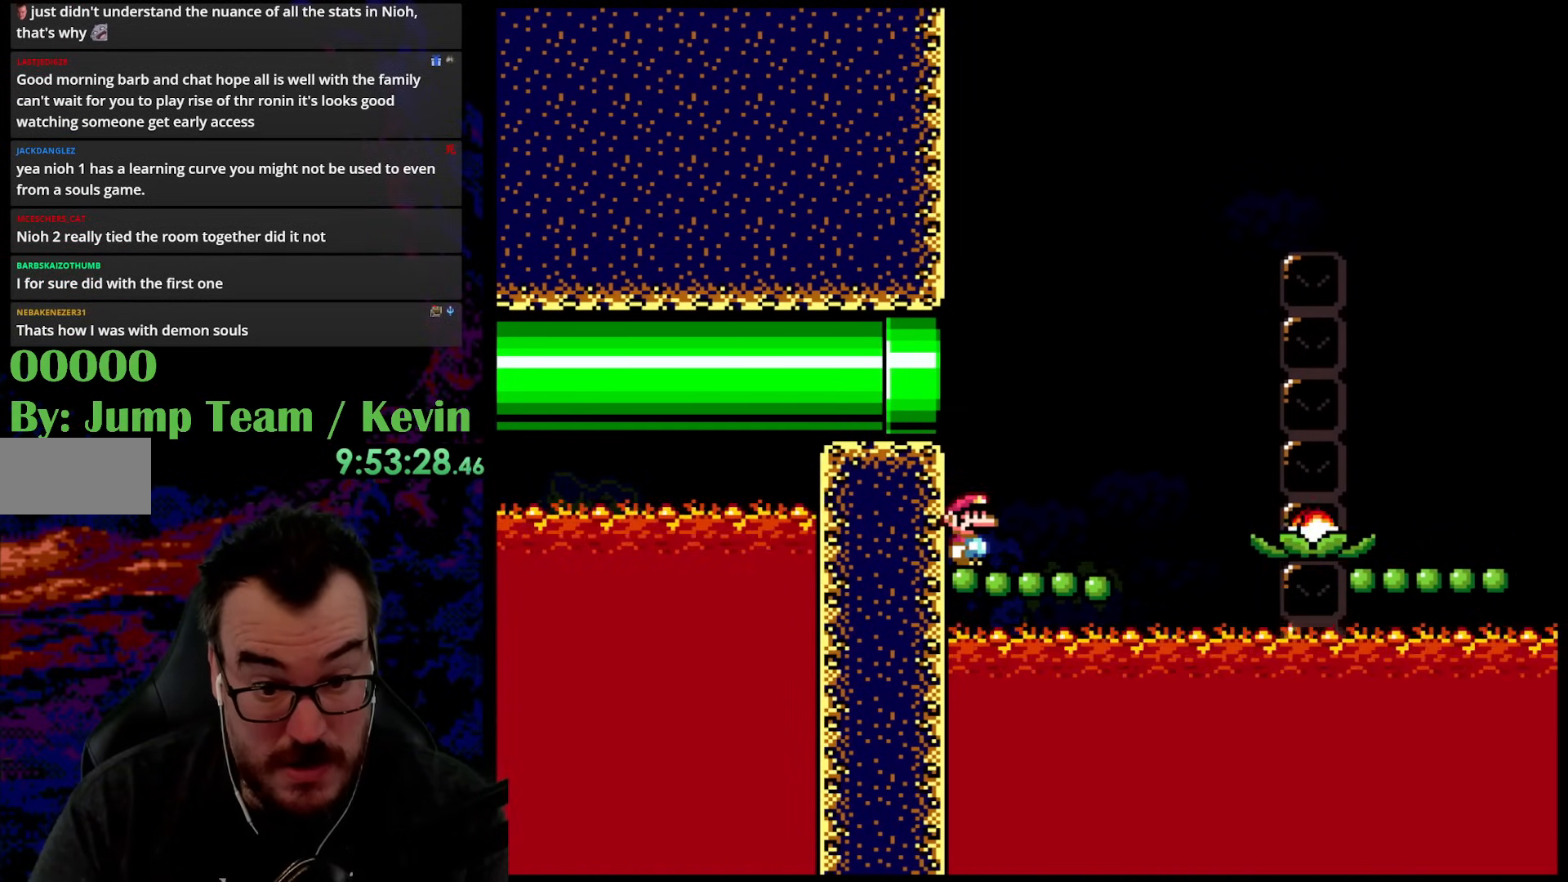
{"buttons": ["Y"], "events": []}
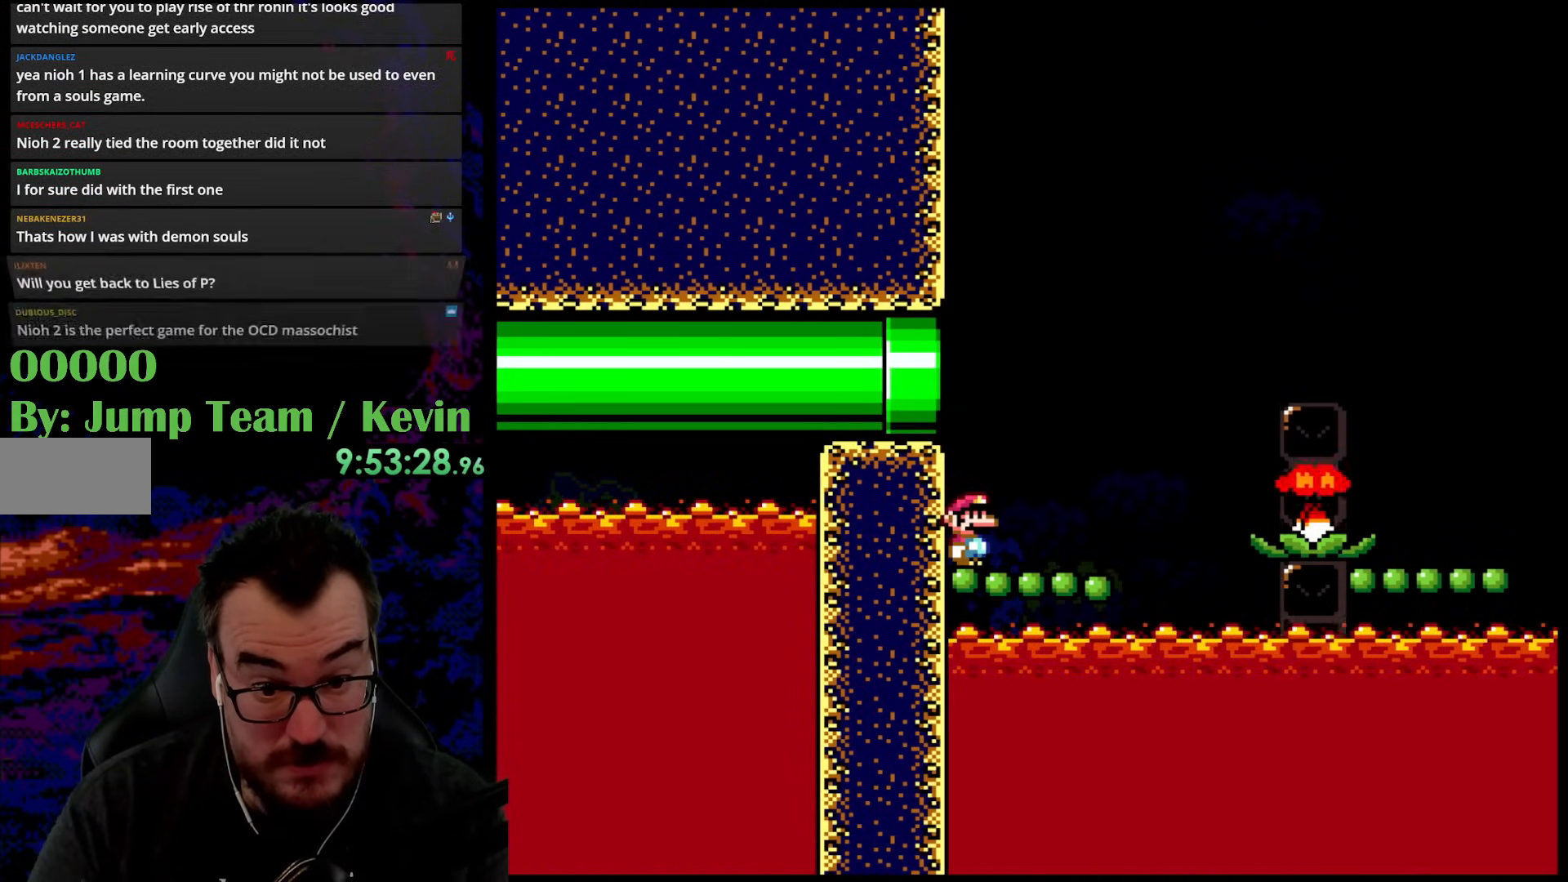
{"buttons": ["Y"], "events": []}
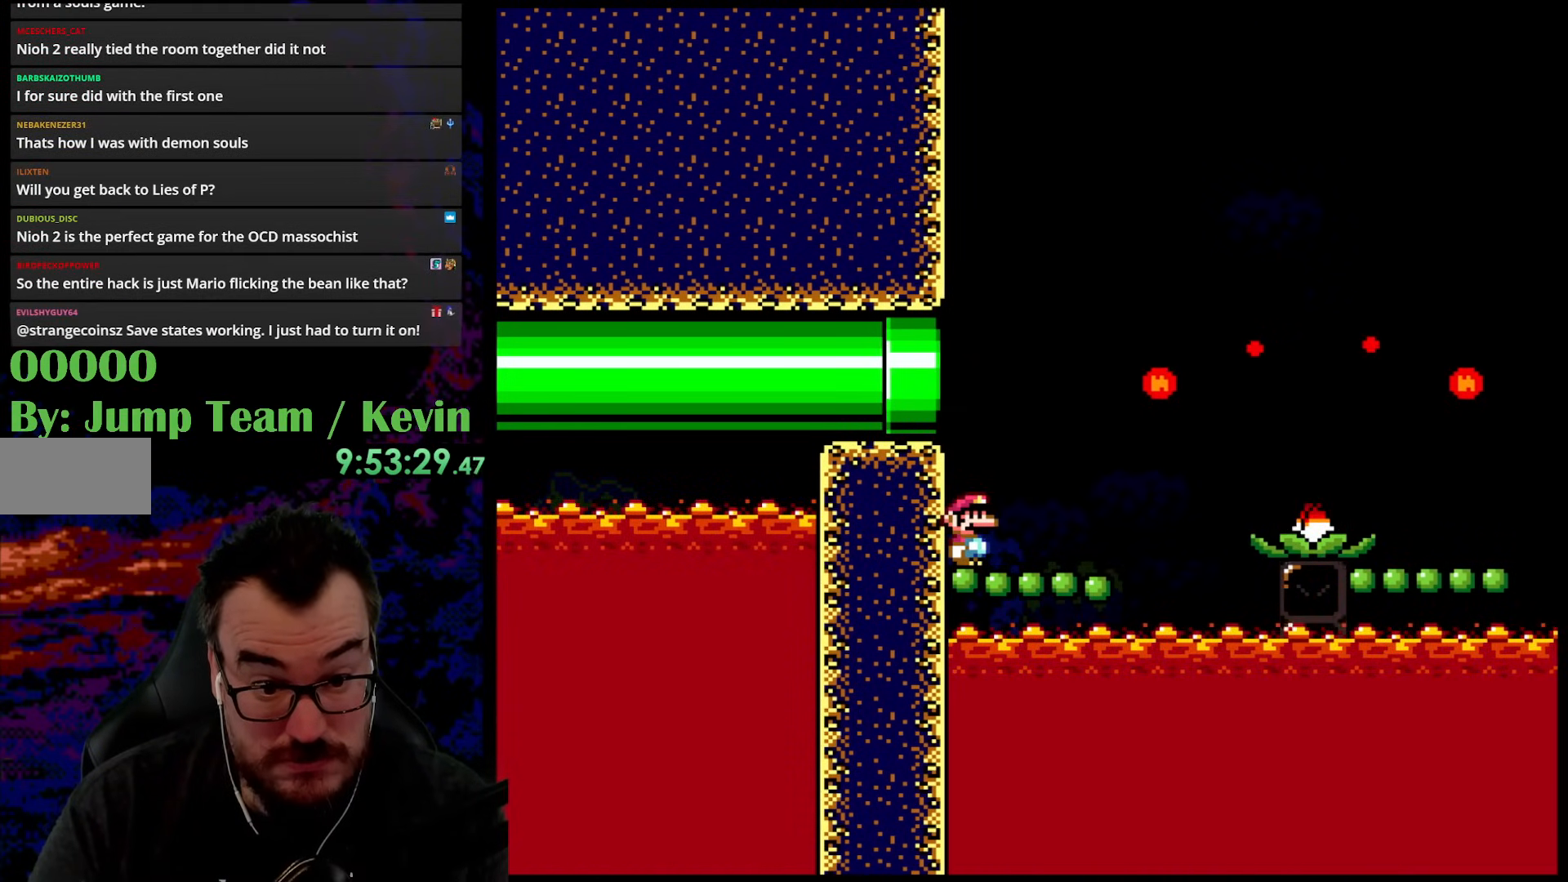
{"buttons": ["Y"], "events": []}
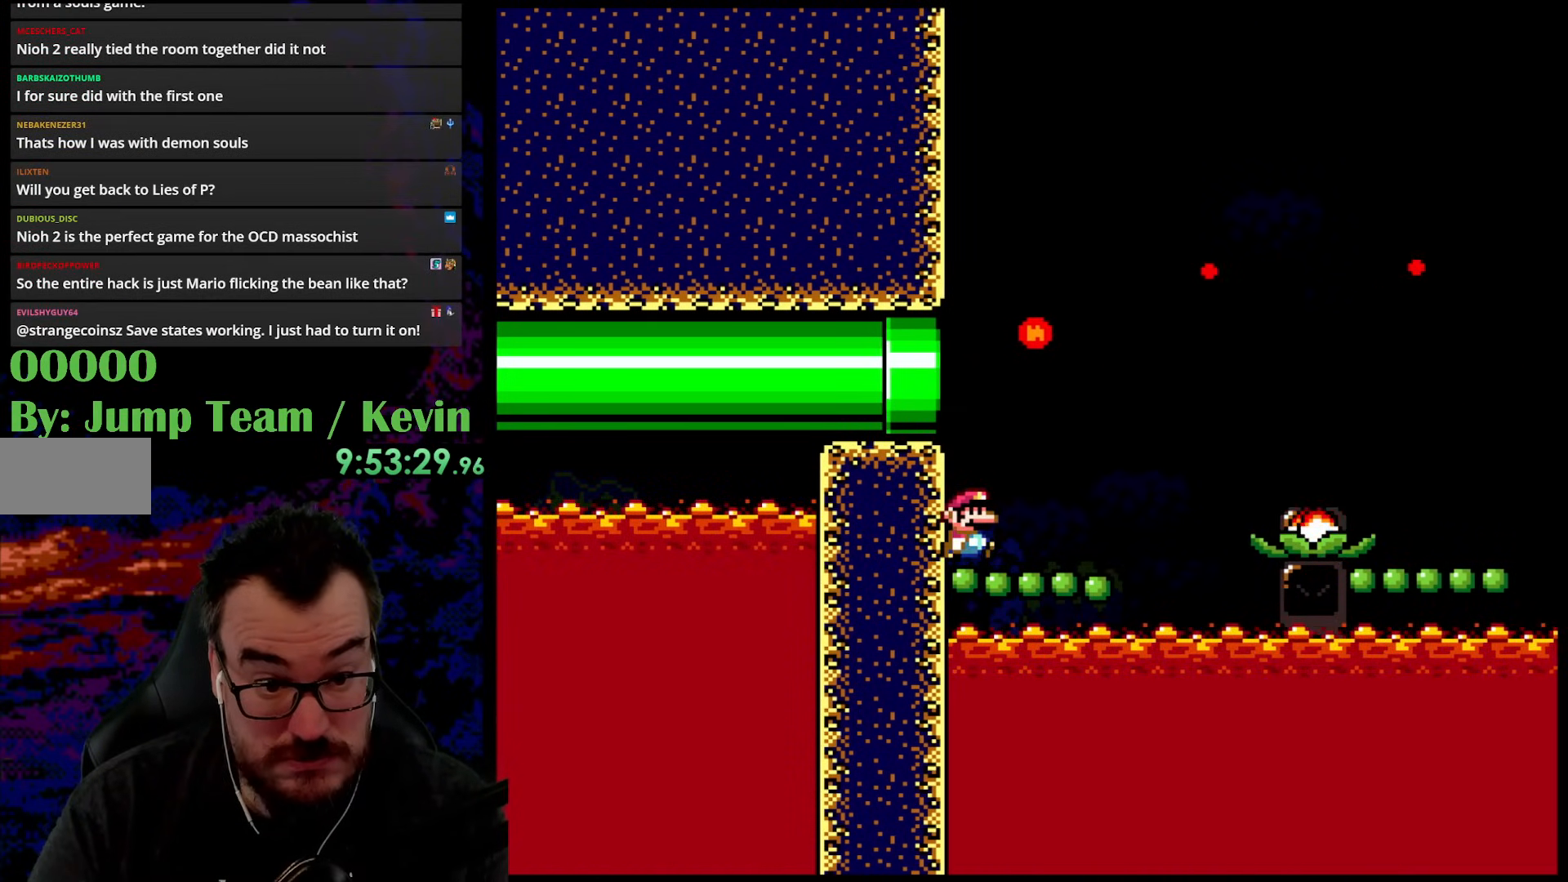
{"buttons": ["Y", "DPAD_RIGHT"], "events": [[17, "DPAD_RIGHT", "down"]]}
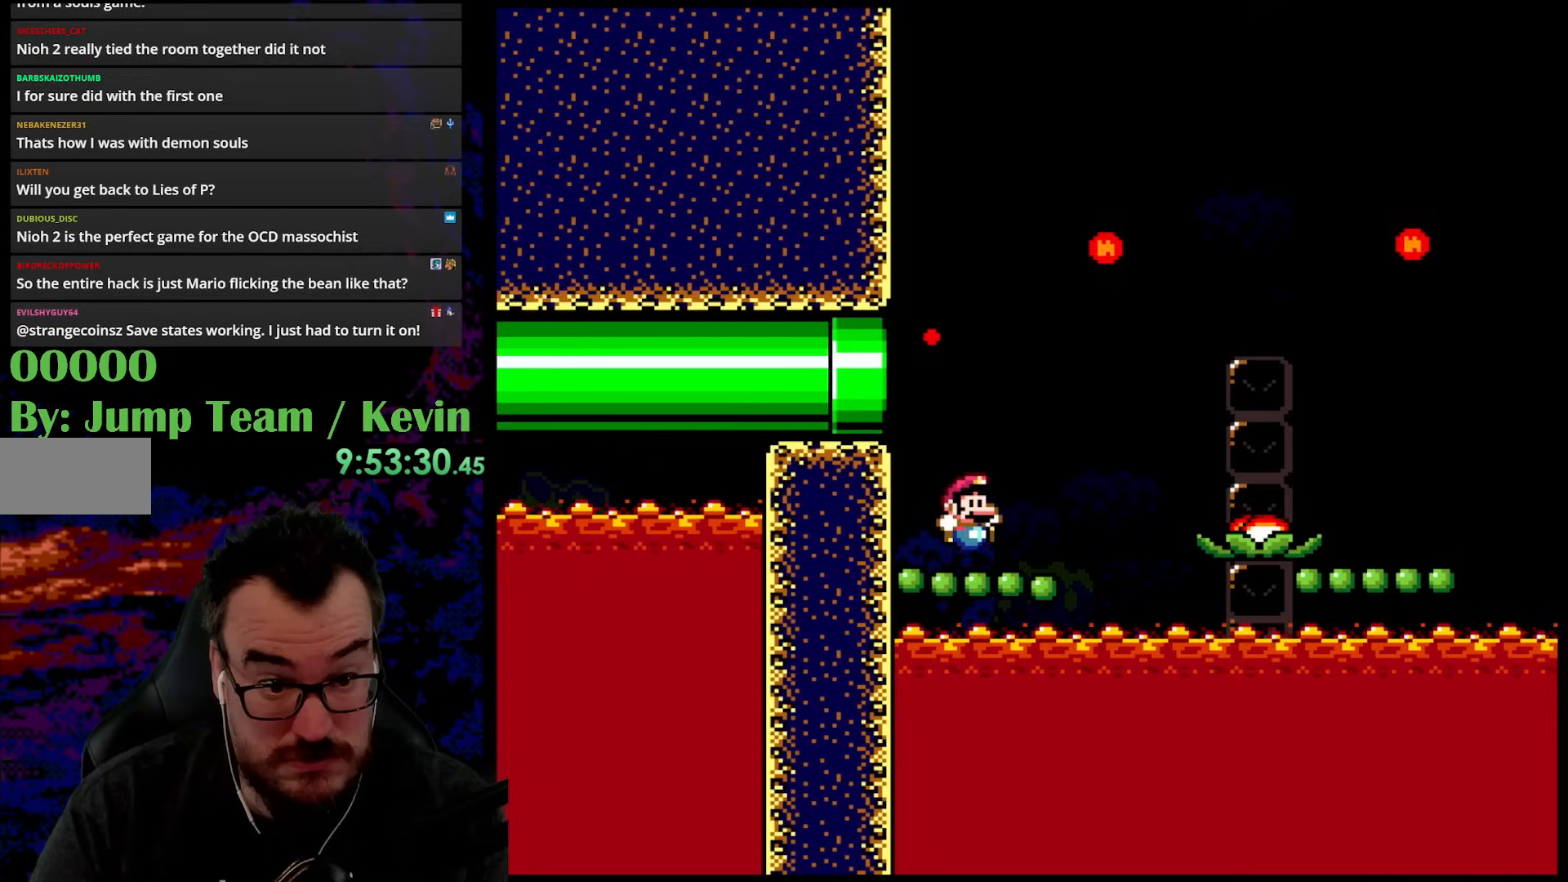
{"buttons": ["Y", "DPAD_RIGHT"], "events": [[17, "DPAD_RIGHT", "up"], [467, "DPAD_RIGHT", "down"]]}
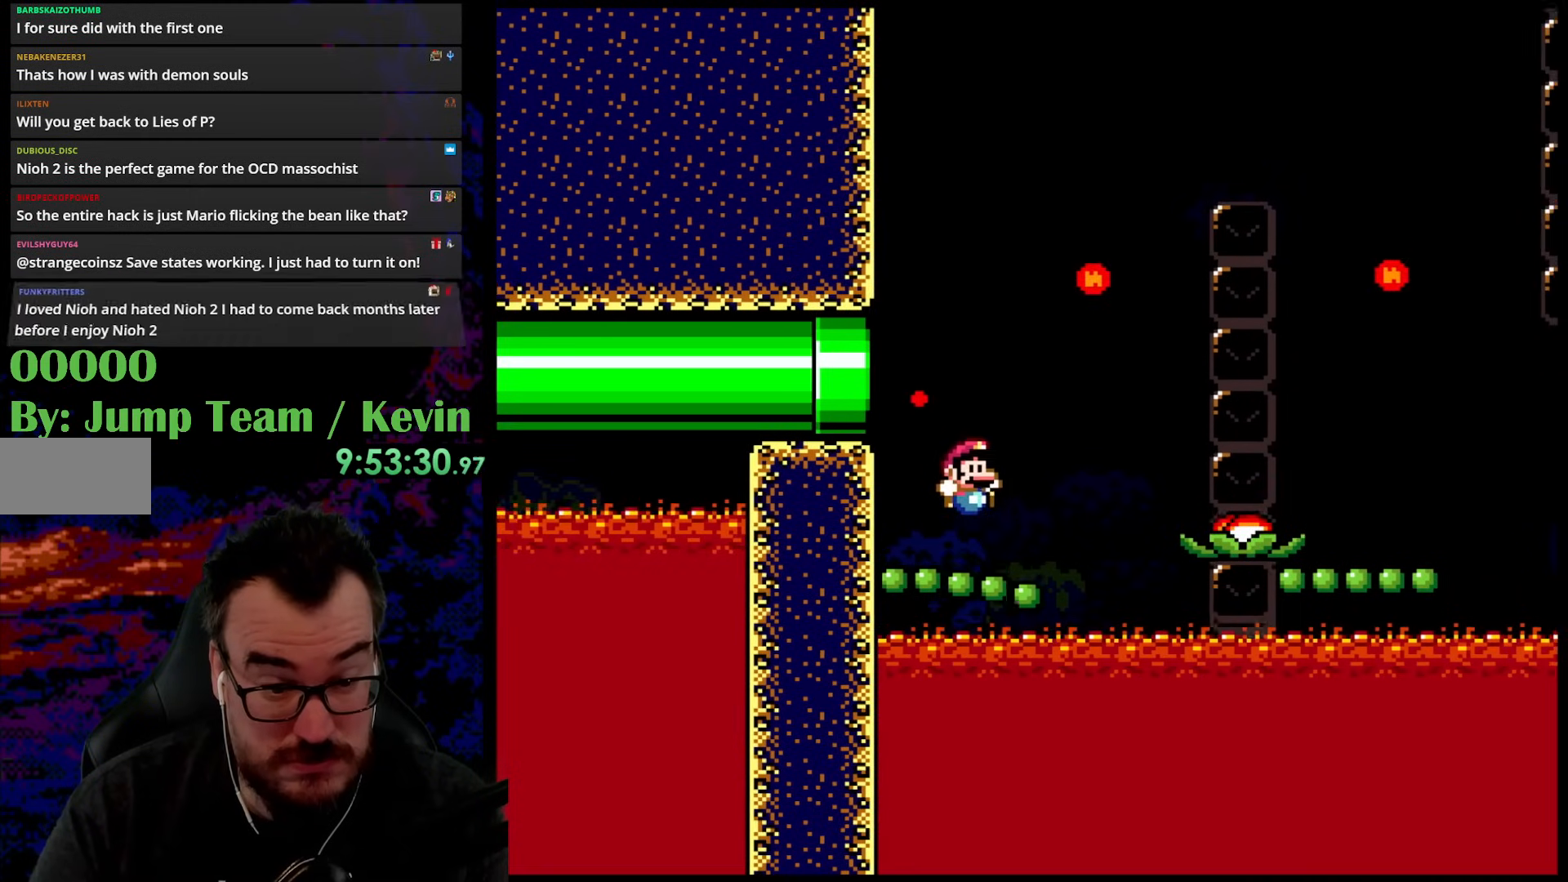
{"buttons": ["Y"], "events": [[233, "DPAD_RIGHT", "up"]]}
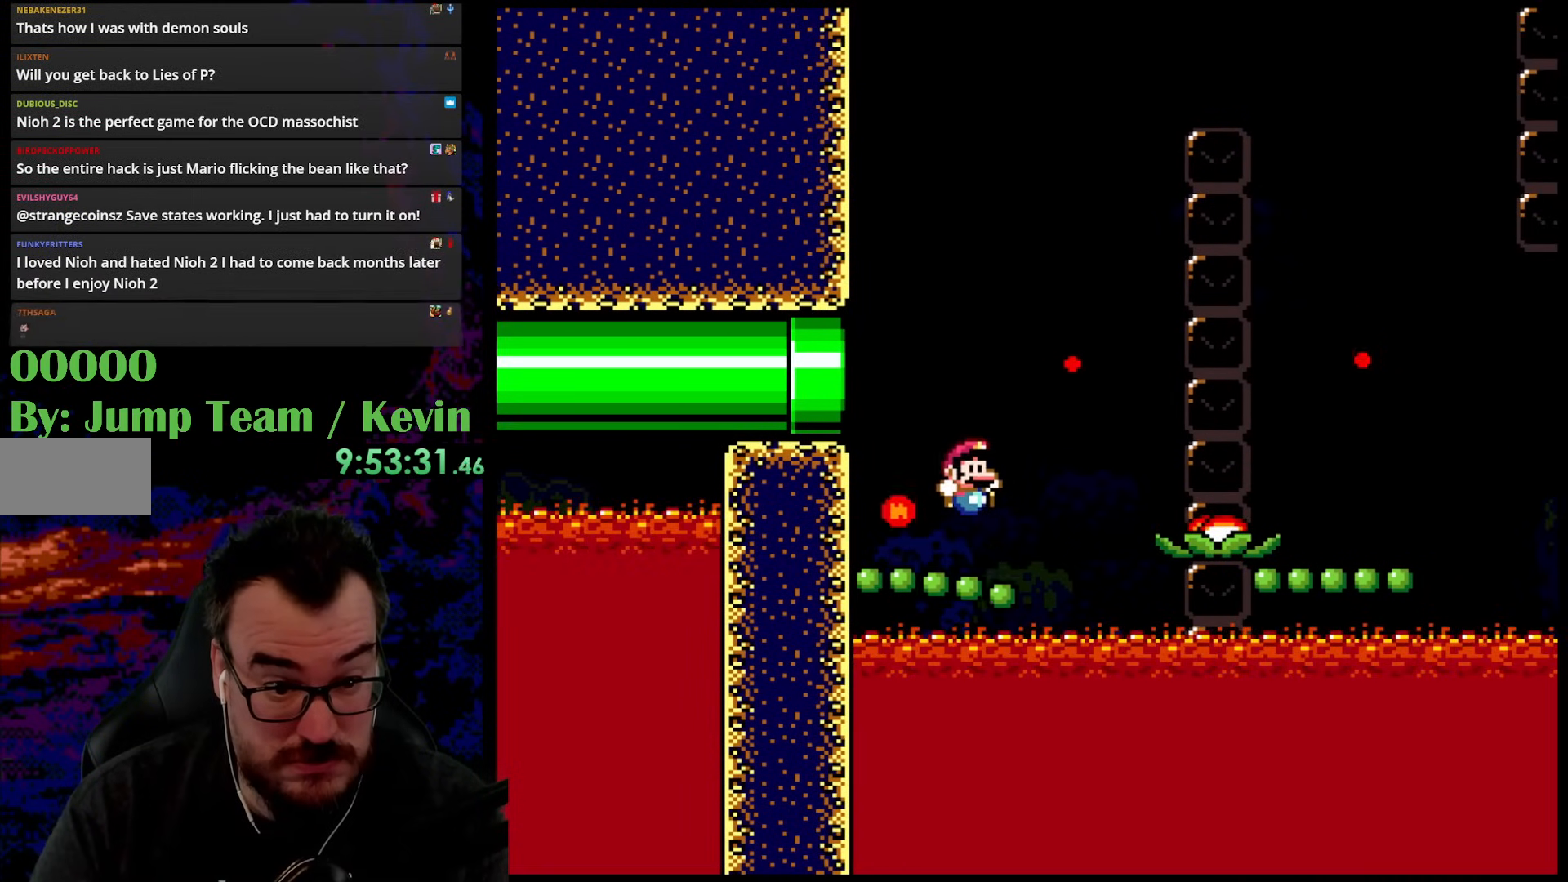
{"buttons": ["Y"], "events": []}
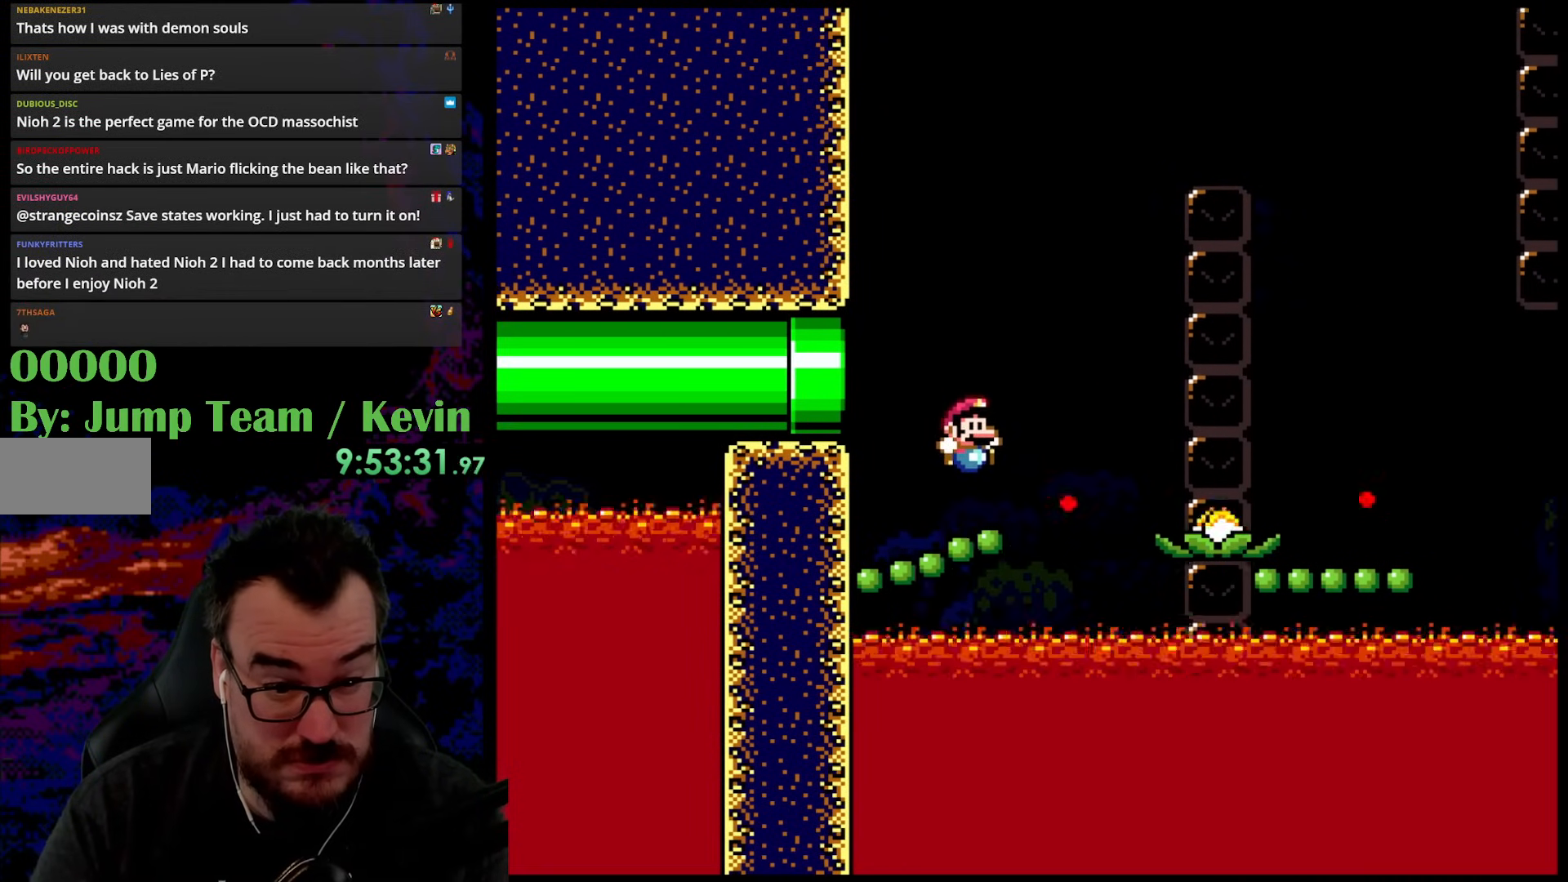
{"buttons": ["Y"], "events": []}
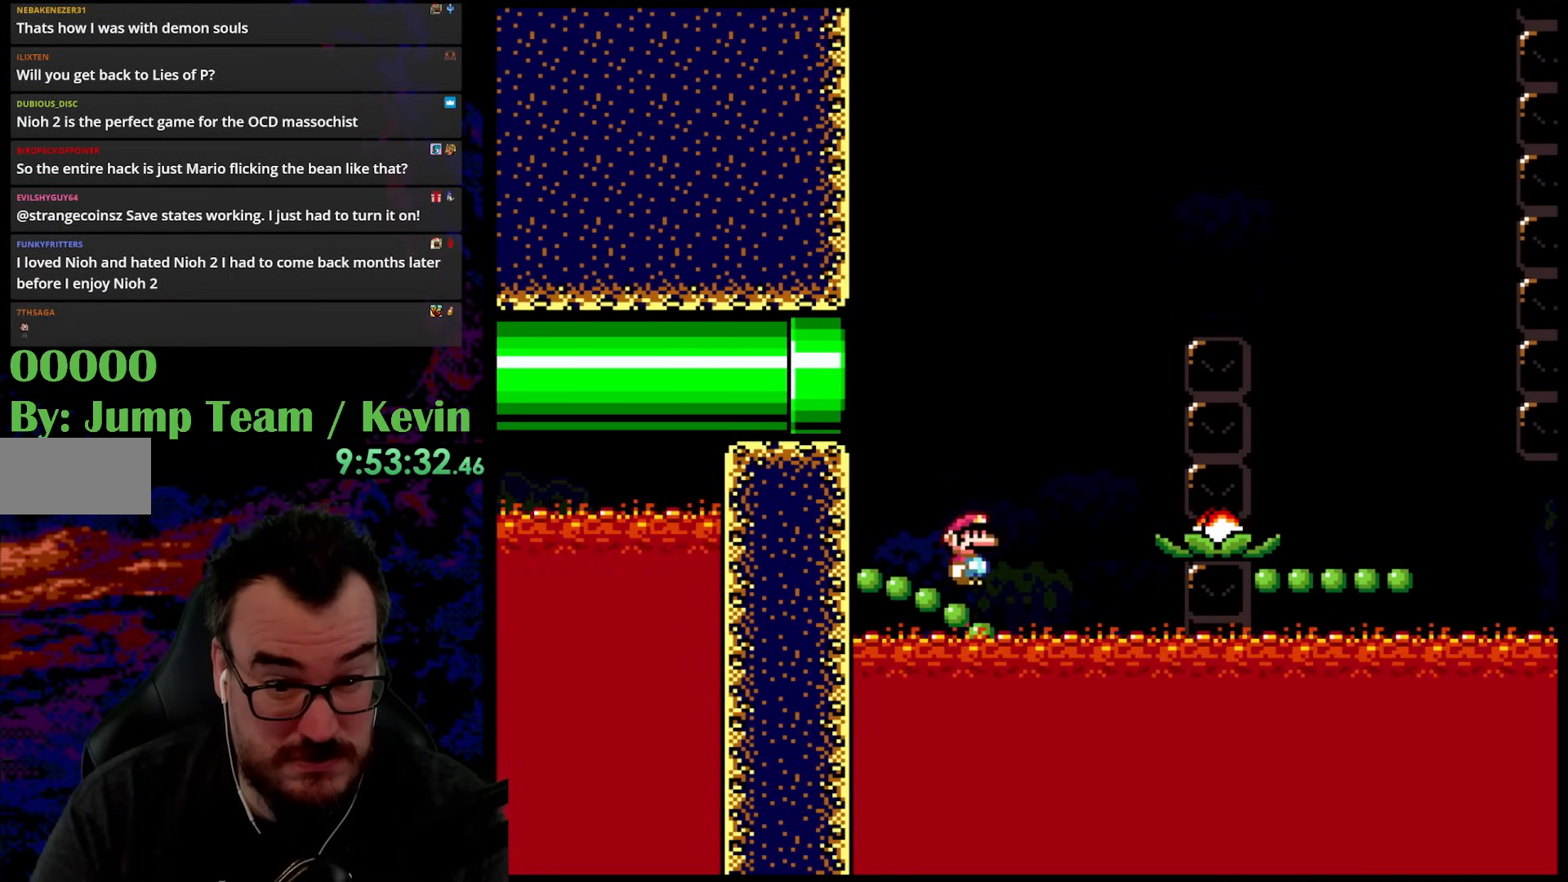
{"buttons": ["Y"], "events": []}
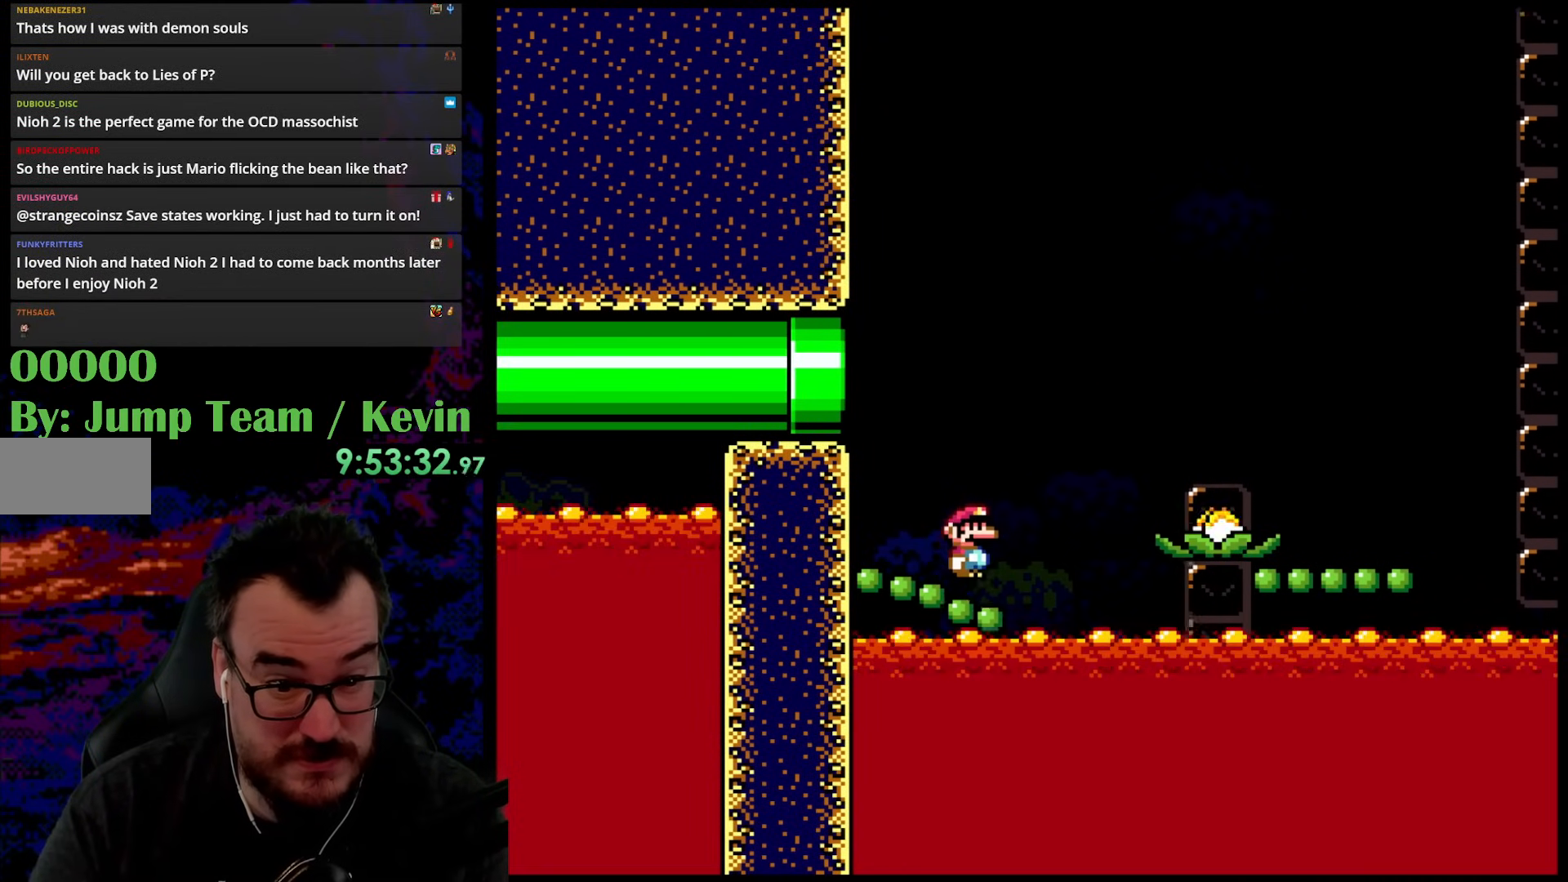
{"buttons": ["Y"], "events": []}
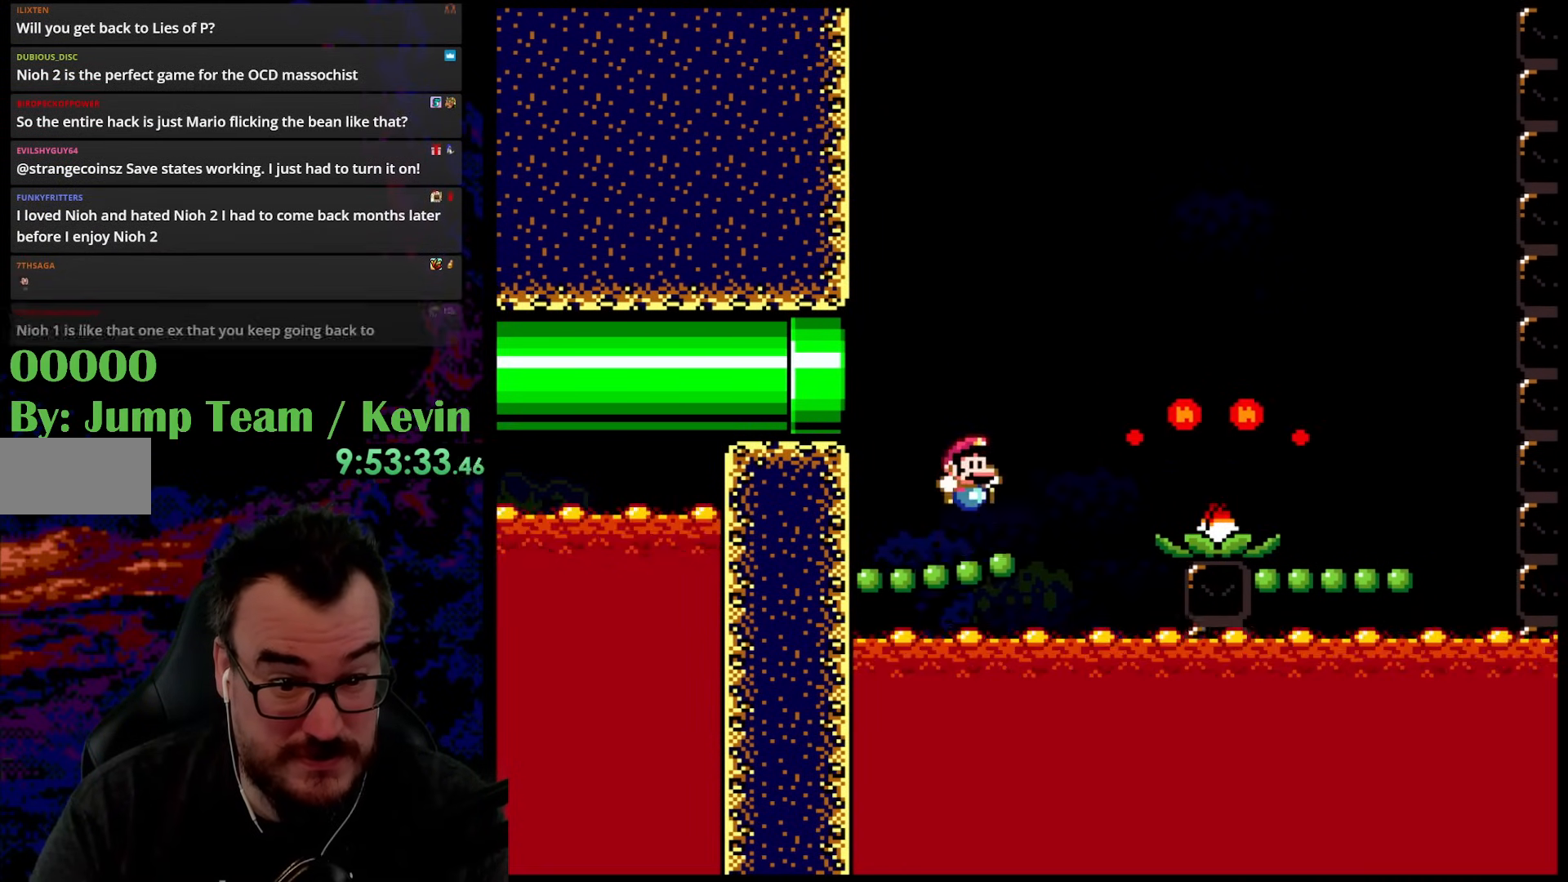
{"buttons": ["Y"], "events": []}
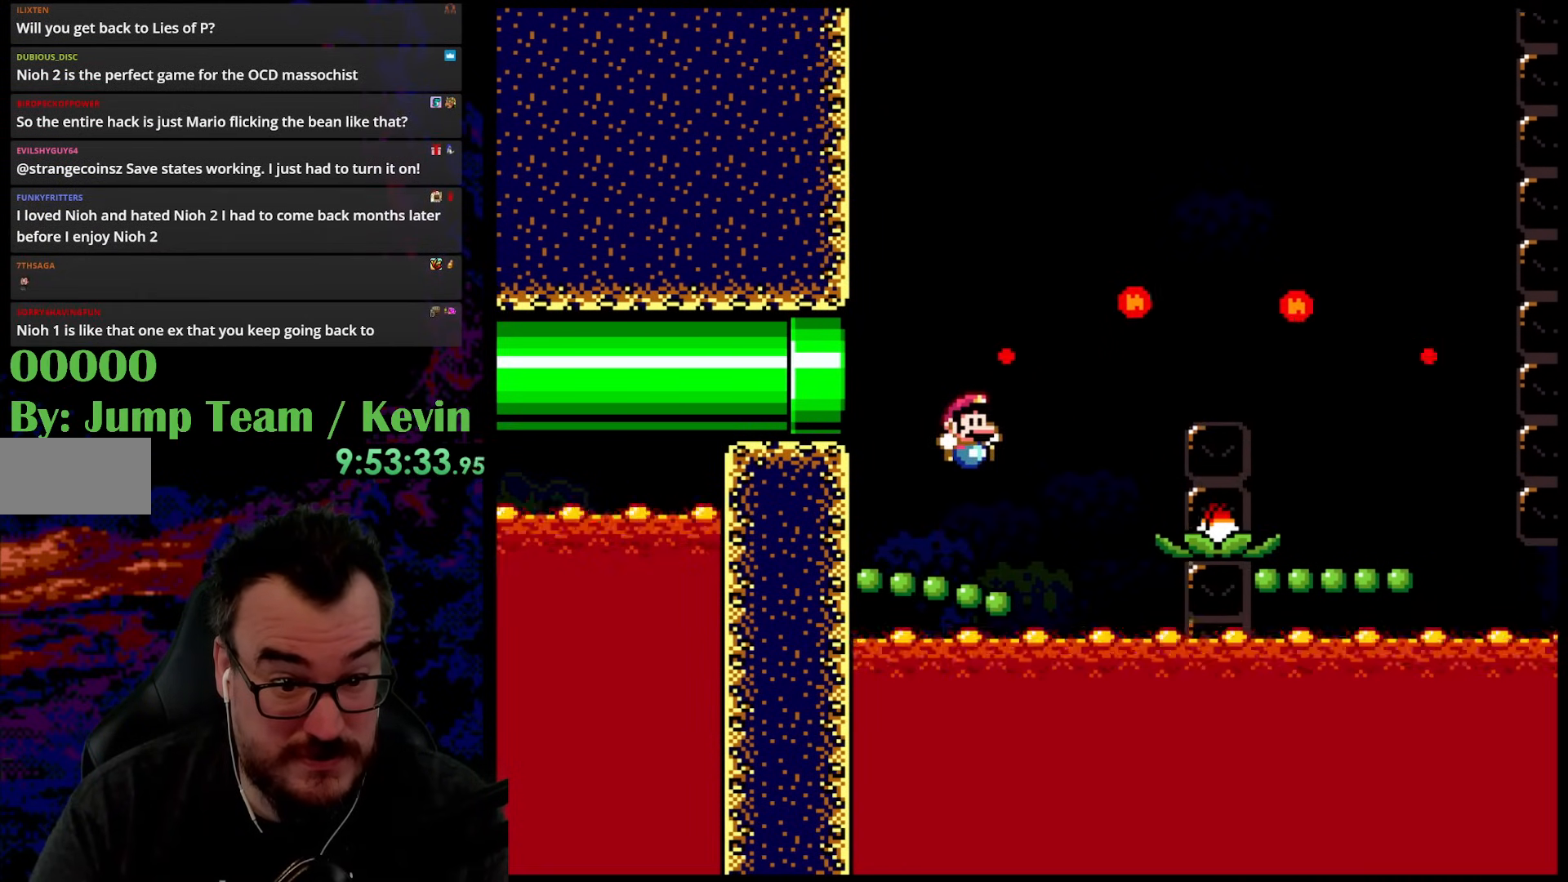
{"buttons": ["Y"], "events": []}
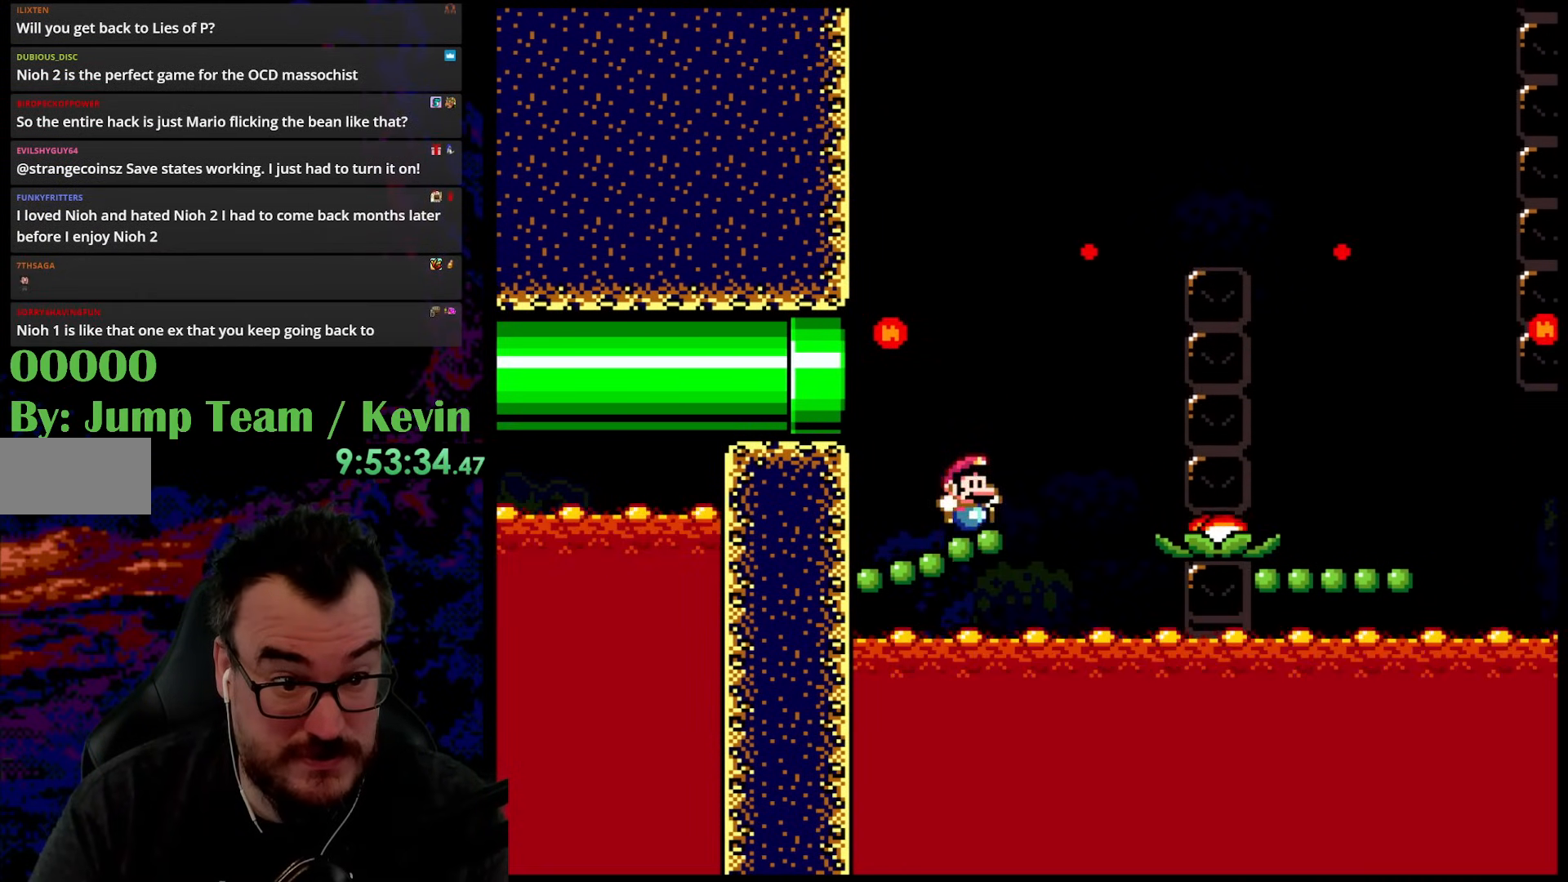
{"buttons": ["Y"], "events": []}
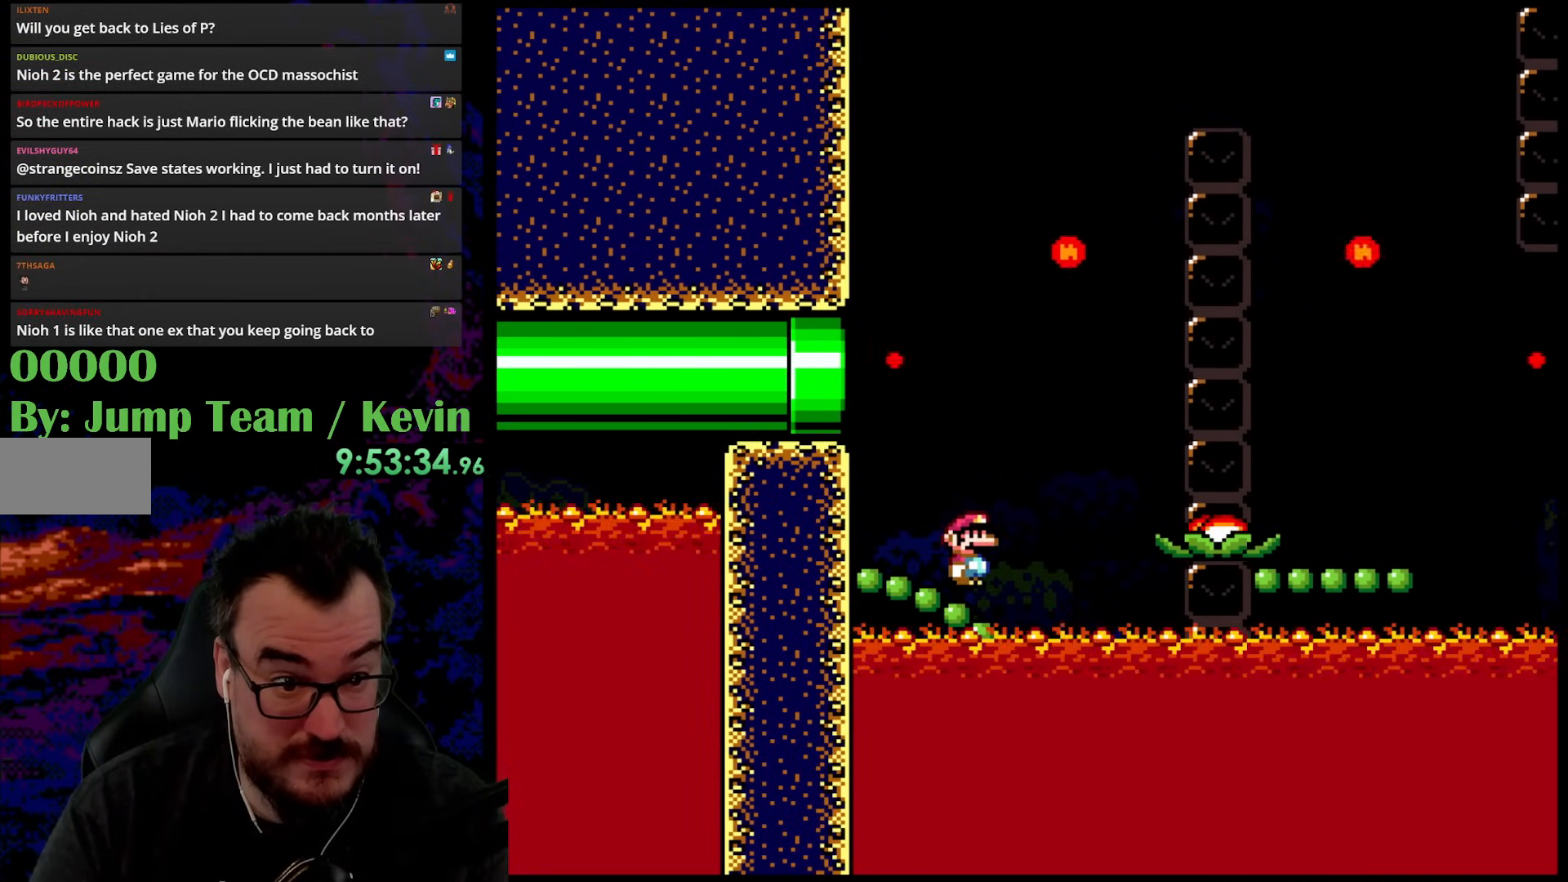
{"buttons": ["Y"], "events": []}
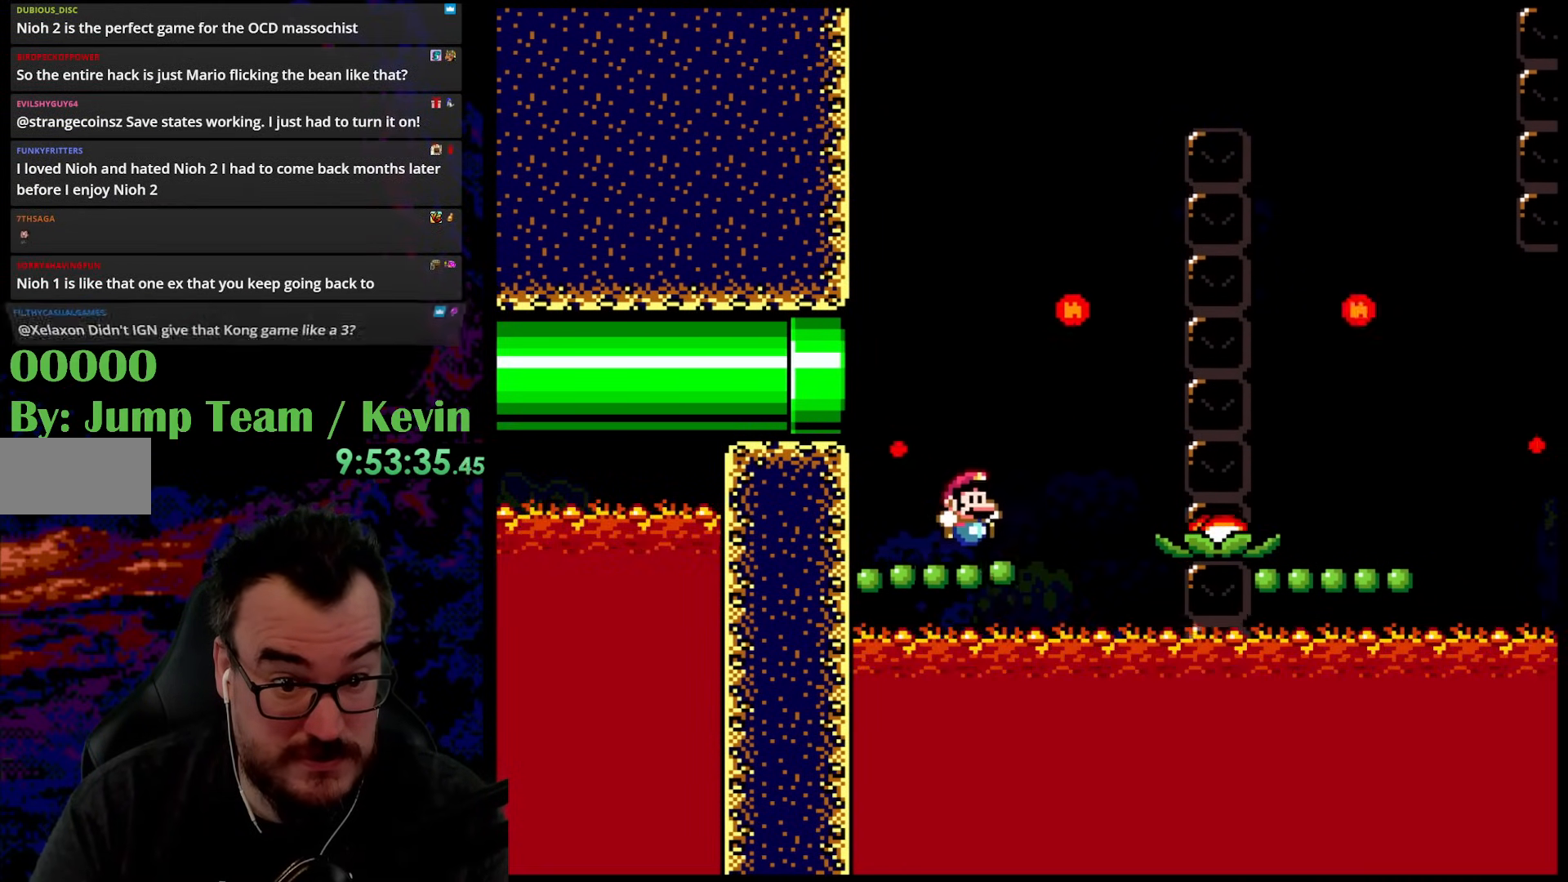
{"buttons": ["Y"], "events": []}
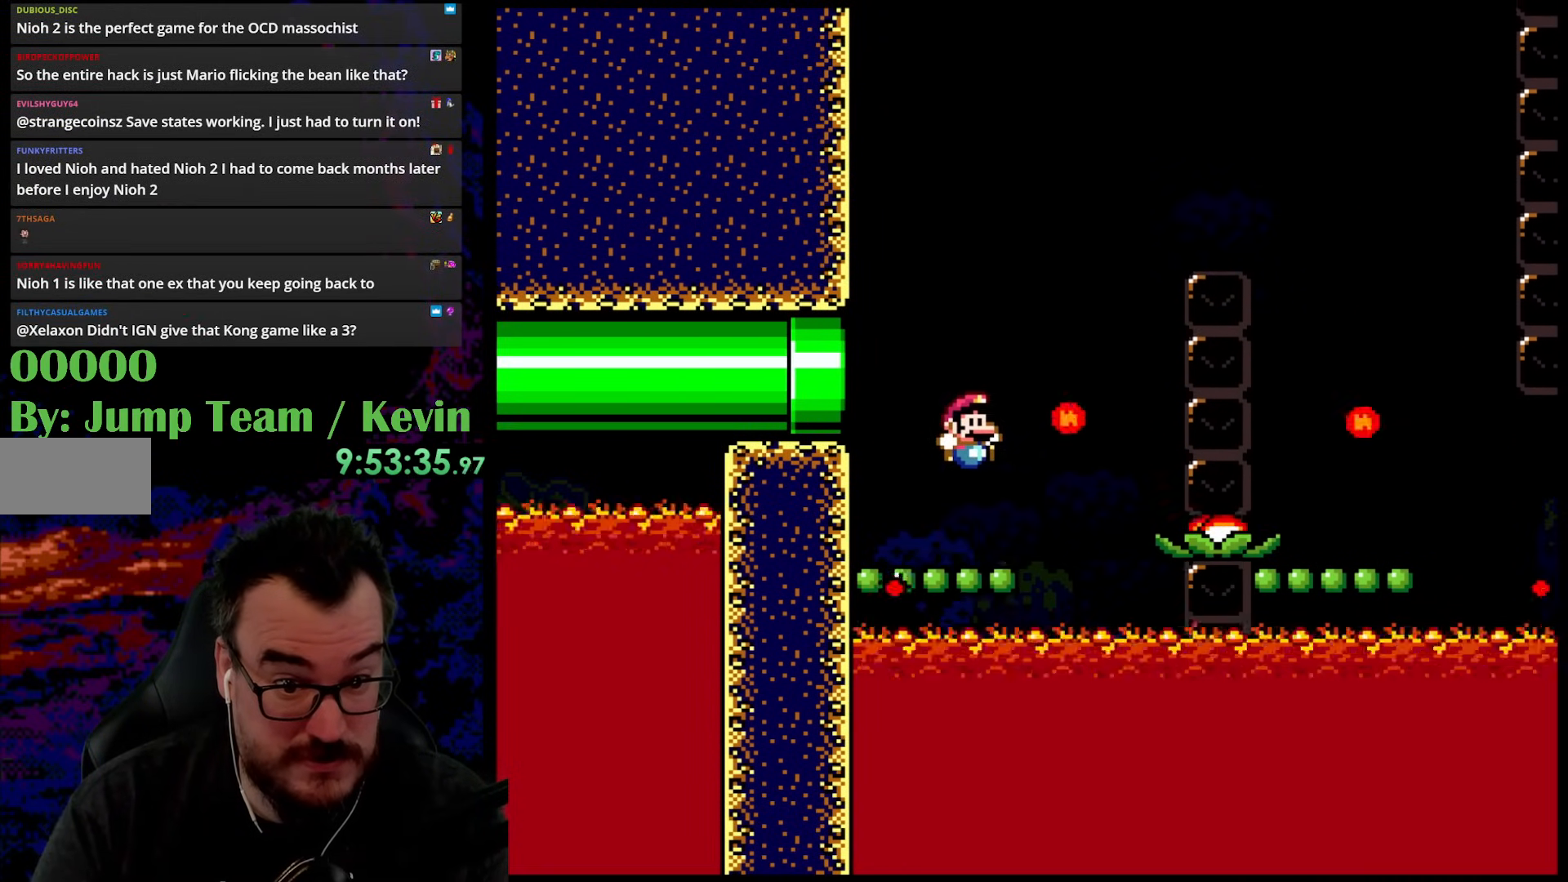
{"buttons": ["B", "Y", "DPAD_UP", "DPAD_RIGHT"], "events": [[250, "DPAD_UP", "down"], [350, "B", "down"], [500, "DPAD_RIGHT", "down"]]}
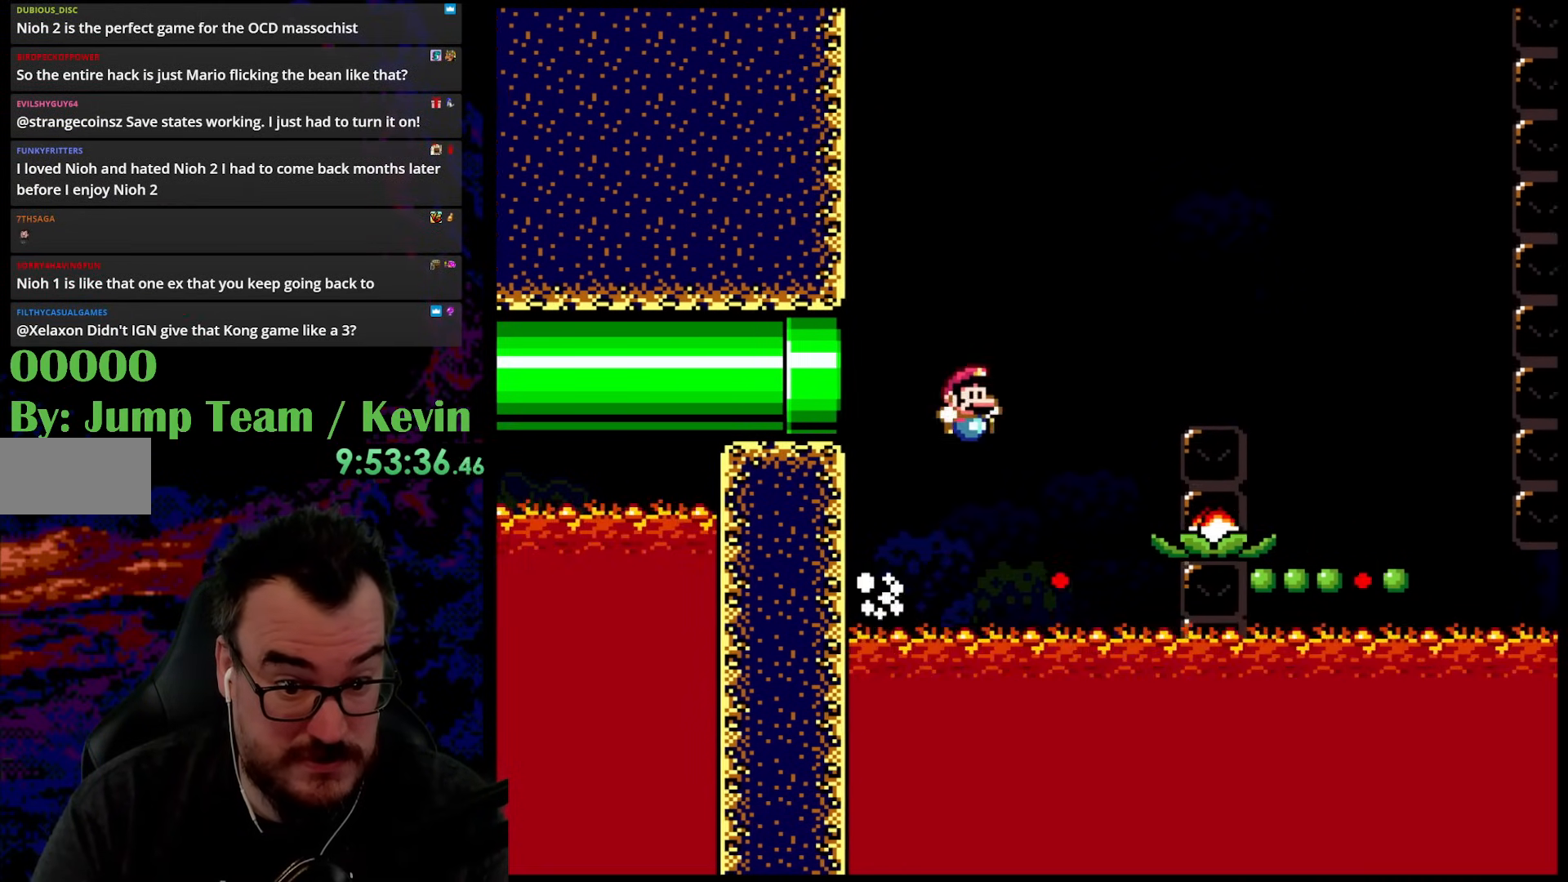
{"buttons": ["B", "Y", "DPAD_UP", "DPAD_RIGHT"], "events": []}
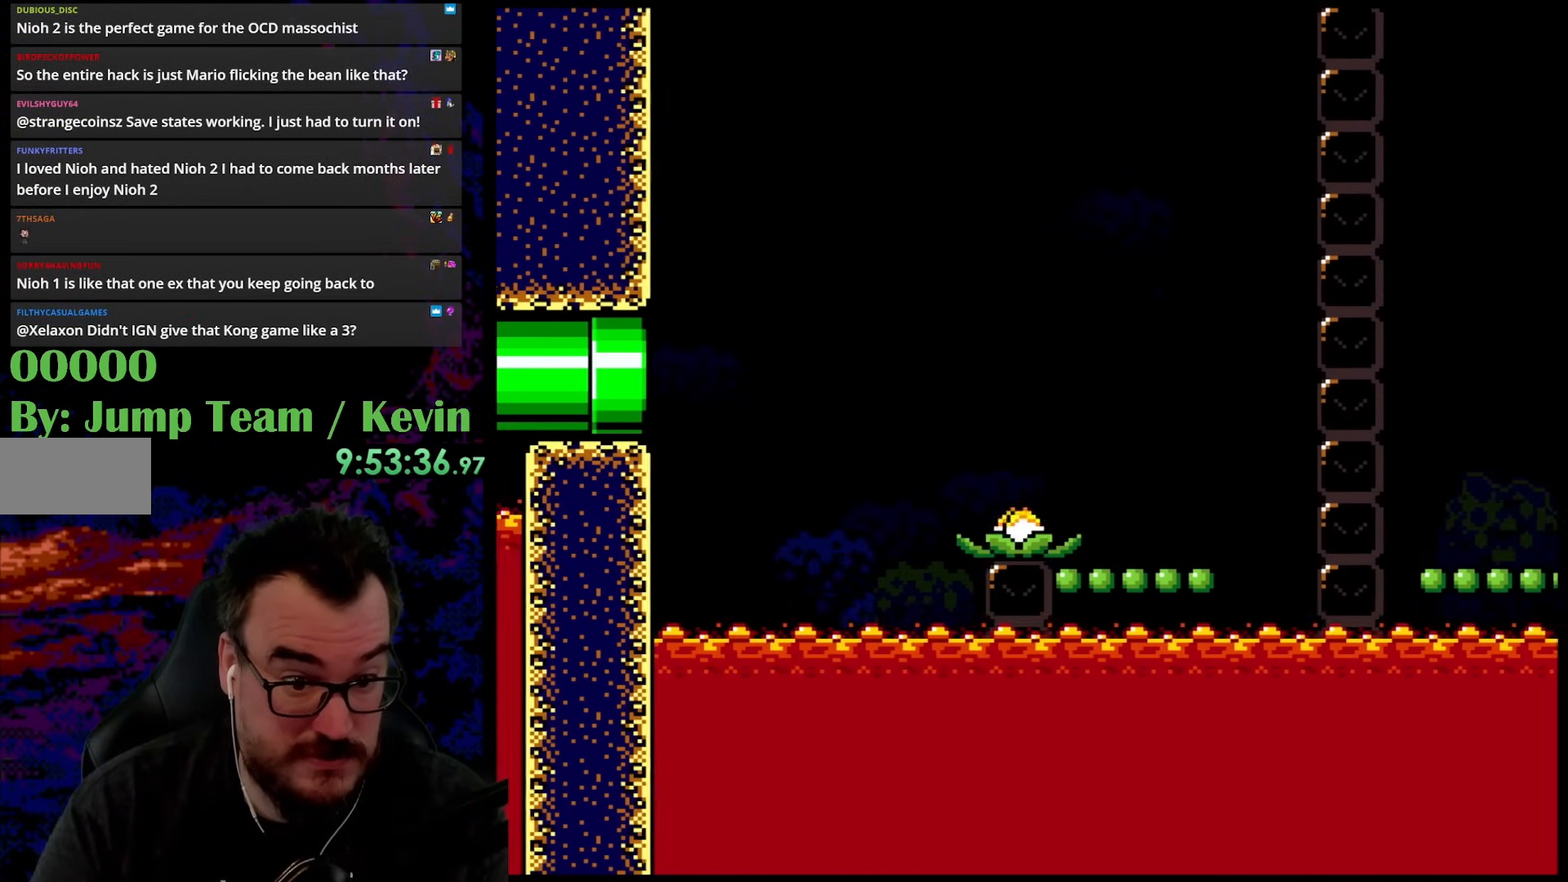
{"buttons": ["Y", "DPAD_LEFT"], "events": [[117, "DPAD_UP", "up"], [200, "B", "up"], [350, "DPAD_UP", "down"], [367, "DPAD_RIGHT", "up"], [383, "DPAD_LEFT", "down"], [400, "DPAD_UP", "up"]]}
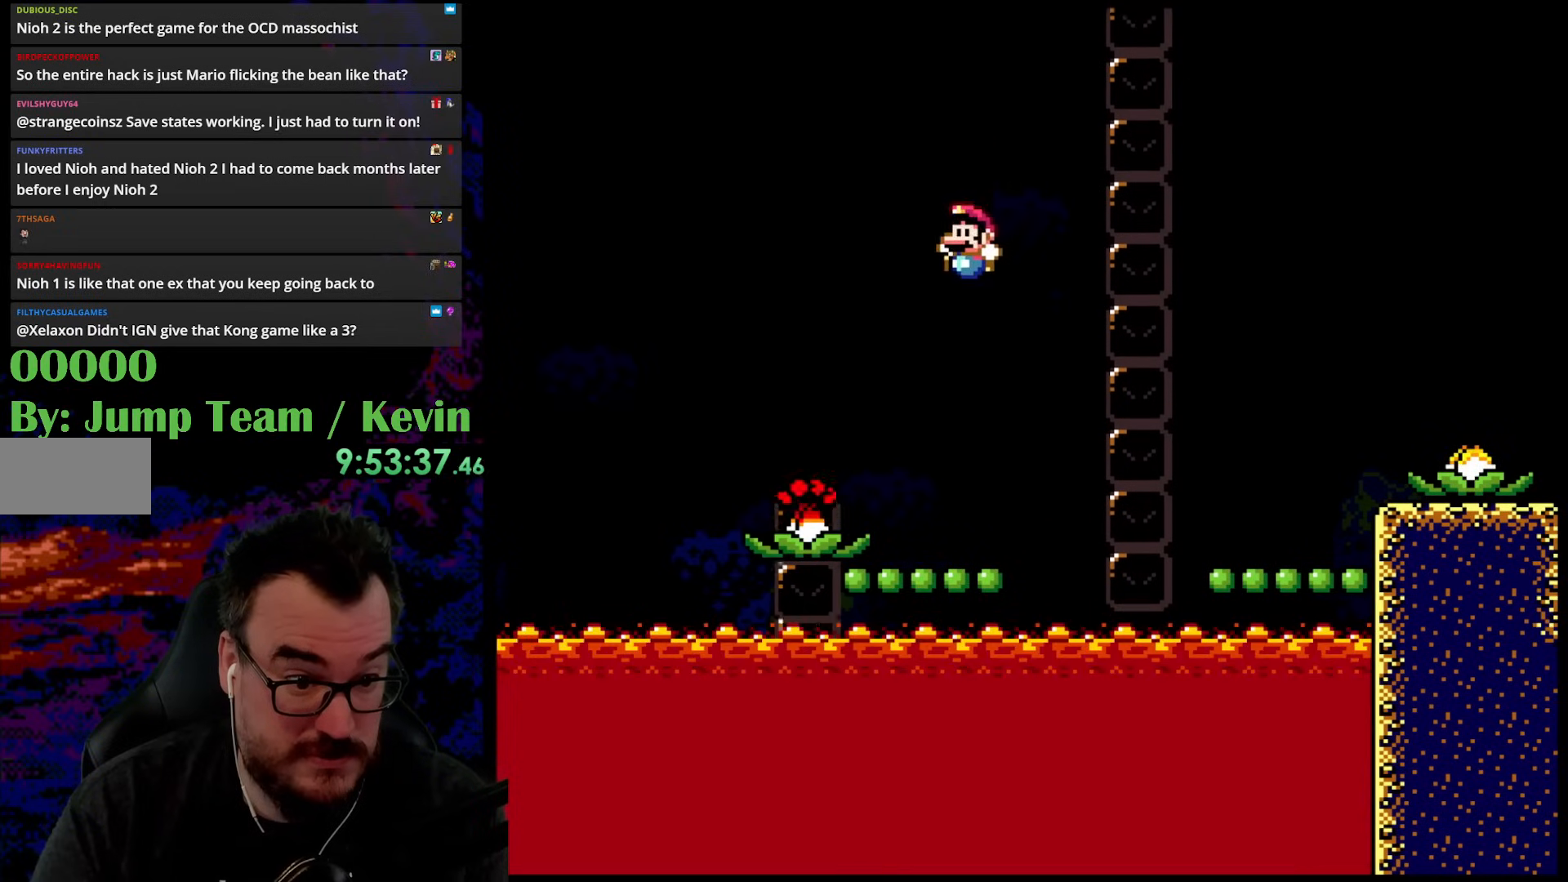
{"buttons": ["Y"], "events": [[67, "DPAD_LEFT", "up"]]}
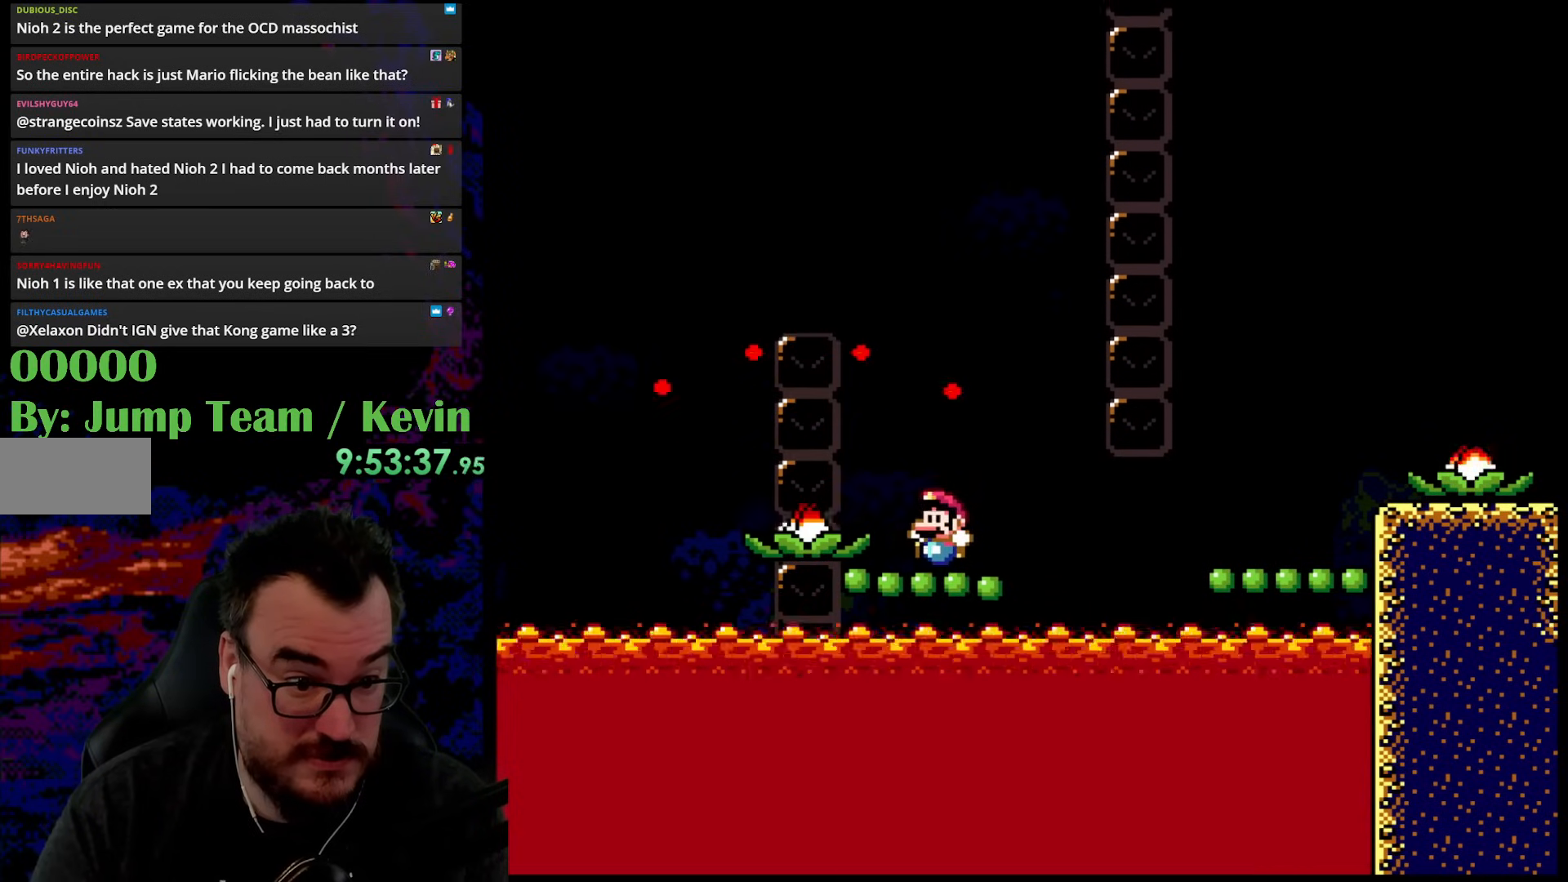
{"buttons": ["Y"], "events": []}
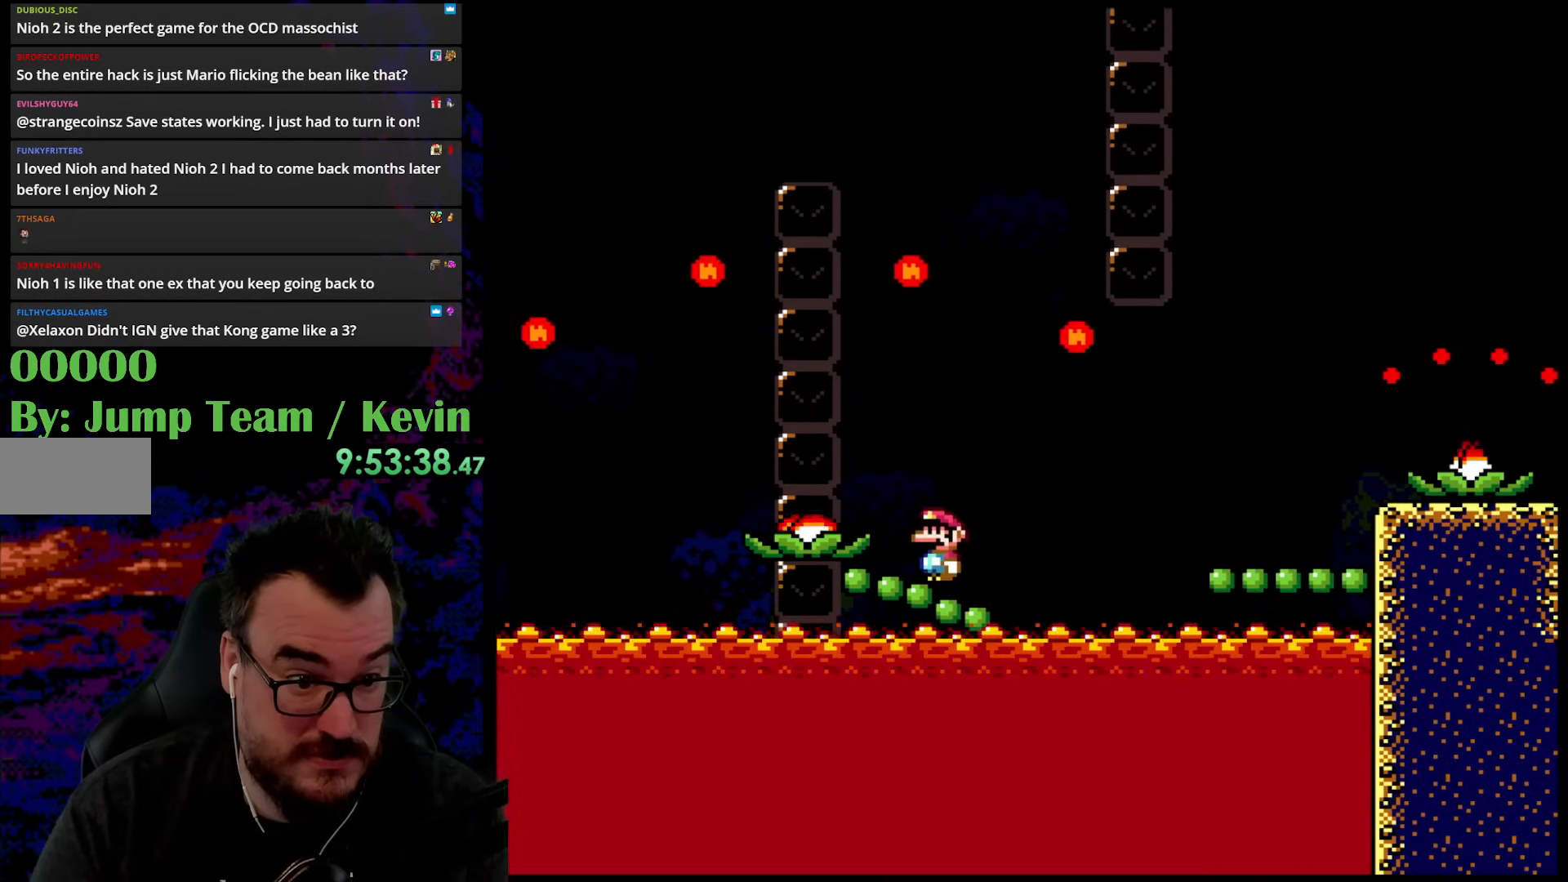
{"buttons": ["Y", "DPAD_LEFT"], "events": [[433, "DPAD_LEFT", "down"]]}
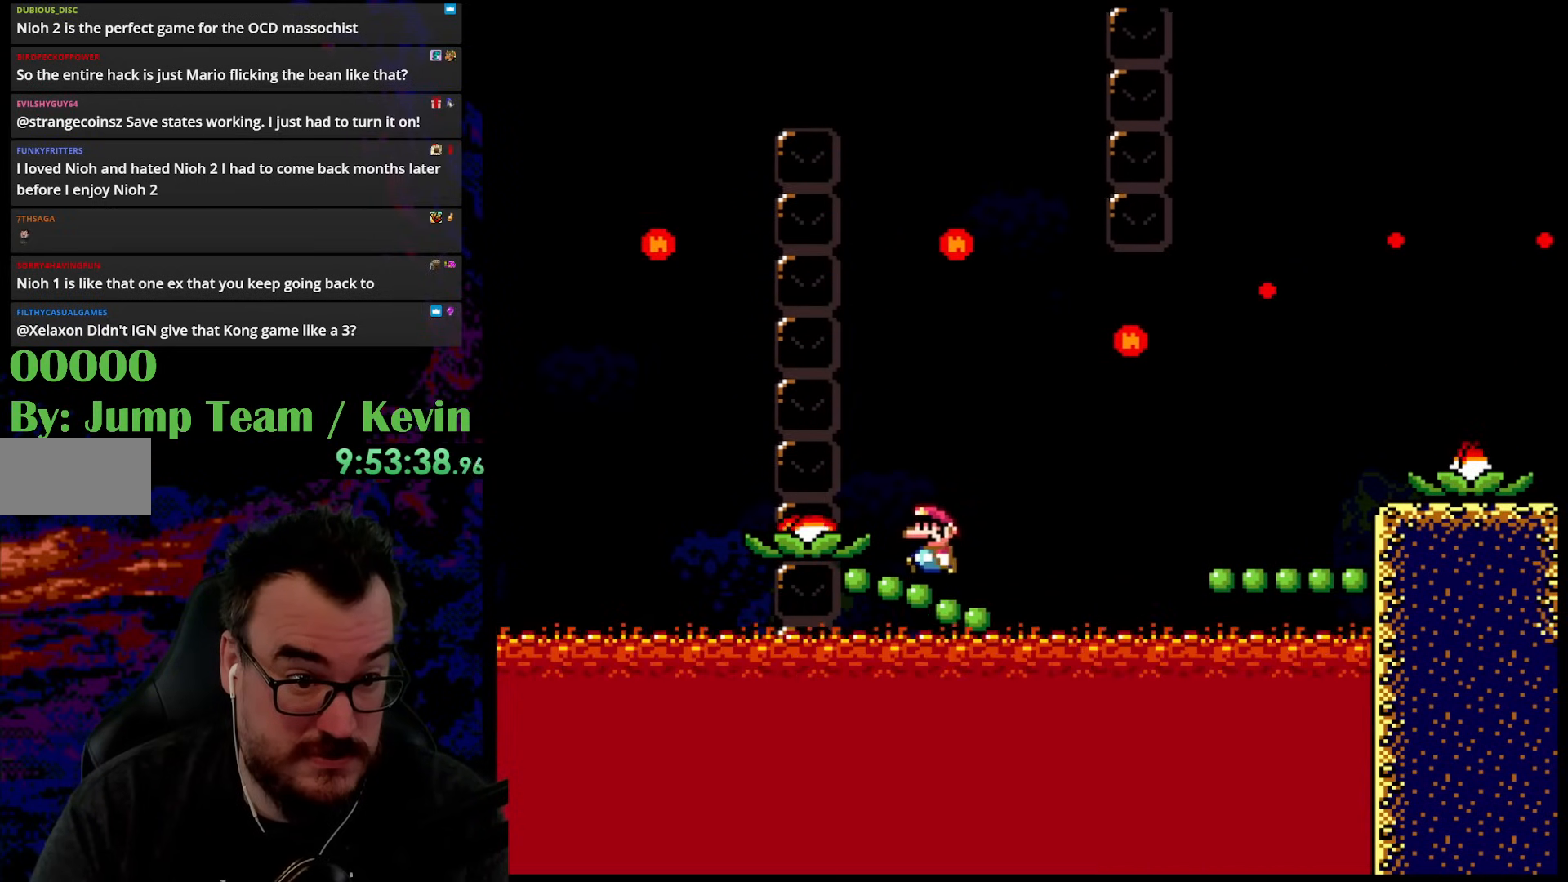
{"buttons": ["Y"], "events": [[33, "DPAD_LEFT", "up"], [267, "DPAD_RIGHT", "down"], [350, "DPAD_LEFT", "down"], [350, "DPAD_RIGHT", "up"], [450, "DPAD_LEFT", "up"]]}
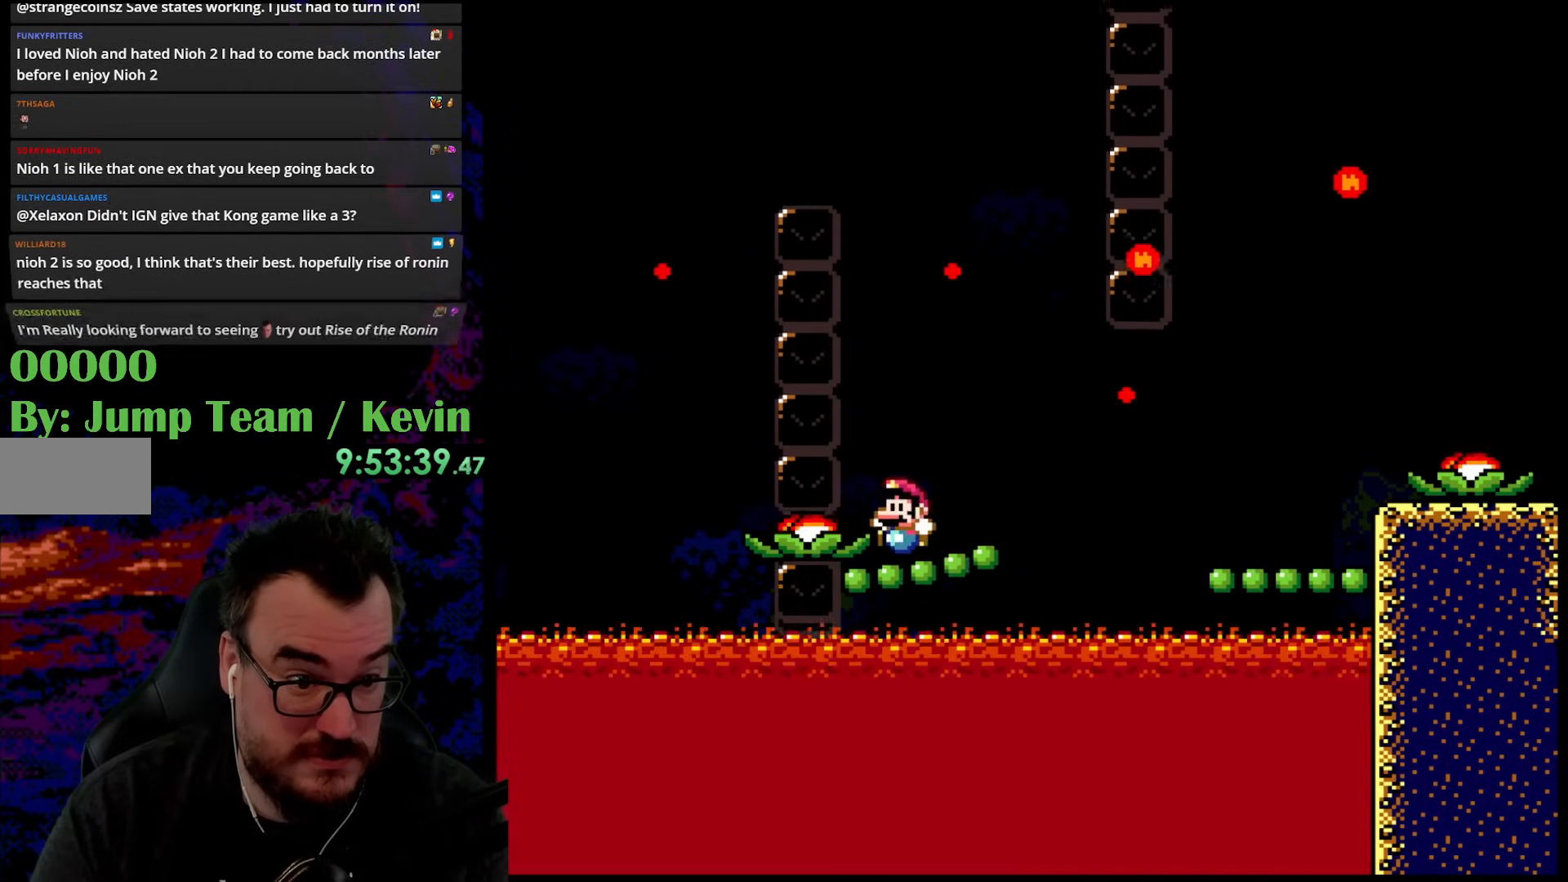
{"buttons": ["Y"], "events": []}
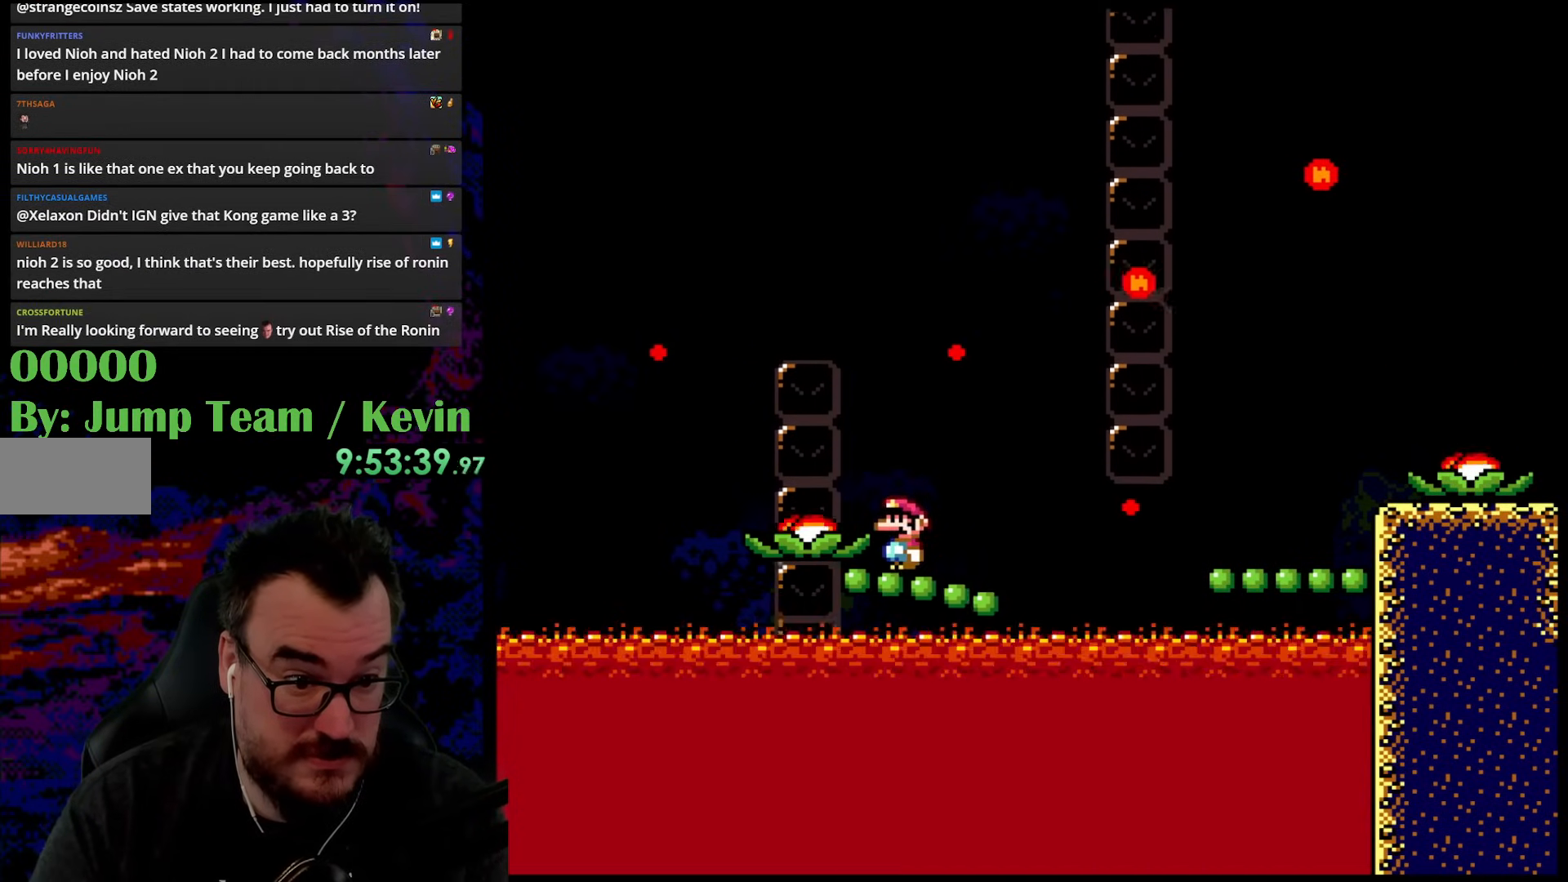
{"buttons": ["Y"], "events": []}
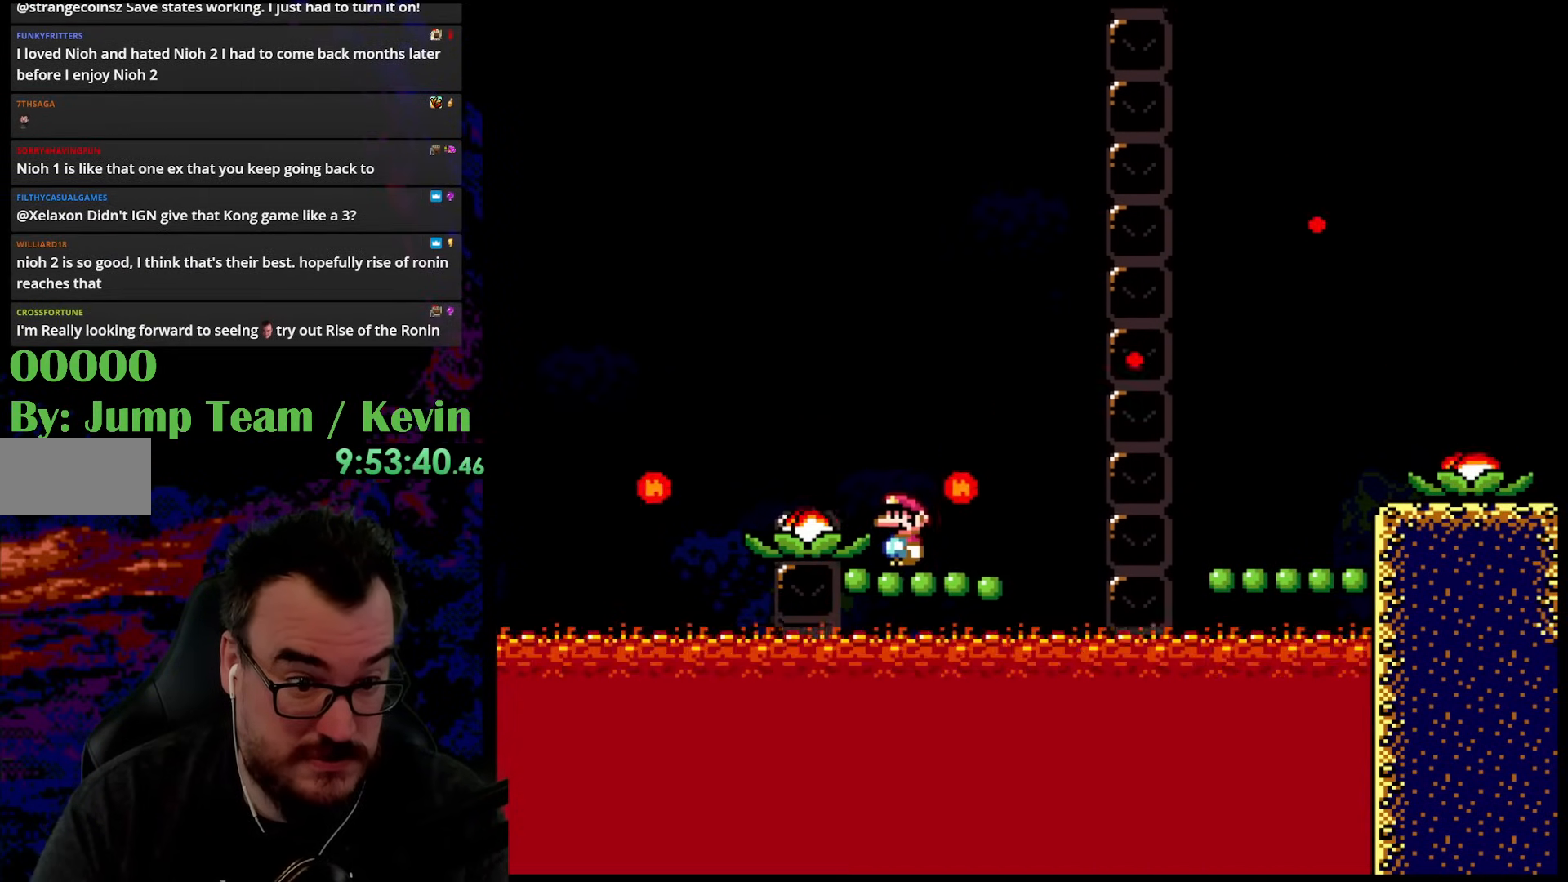
{"buttons": ["Y"], "events": []}
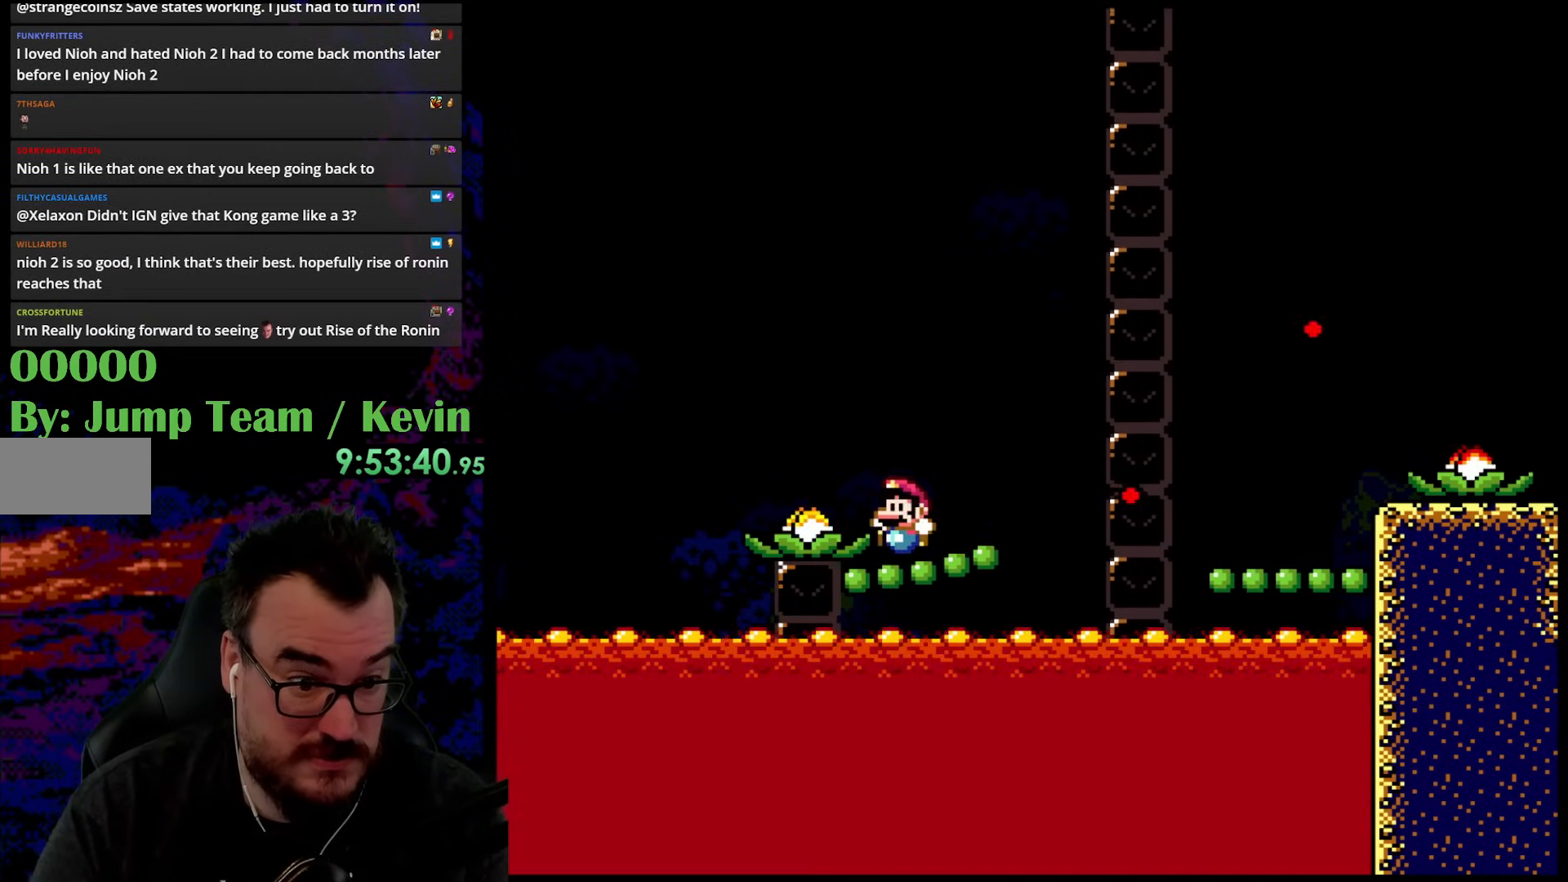
{"buttons": ["Y", "DPAD_LEFT"], "events": [[83, "DPAD_RIGHT", "down"], [383, "DPAD_DOWN", "down"], [400, "DPAD_LEFT", "down"], [400, "DPAD_RIGHT", "up"], [417, "DPAD_DOWN", "up"]]}
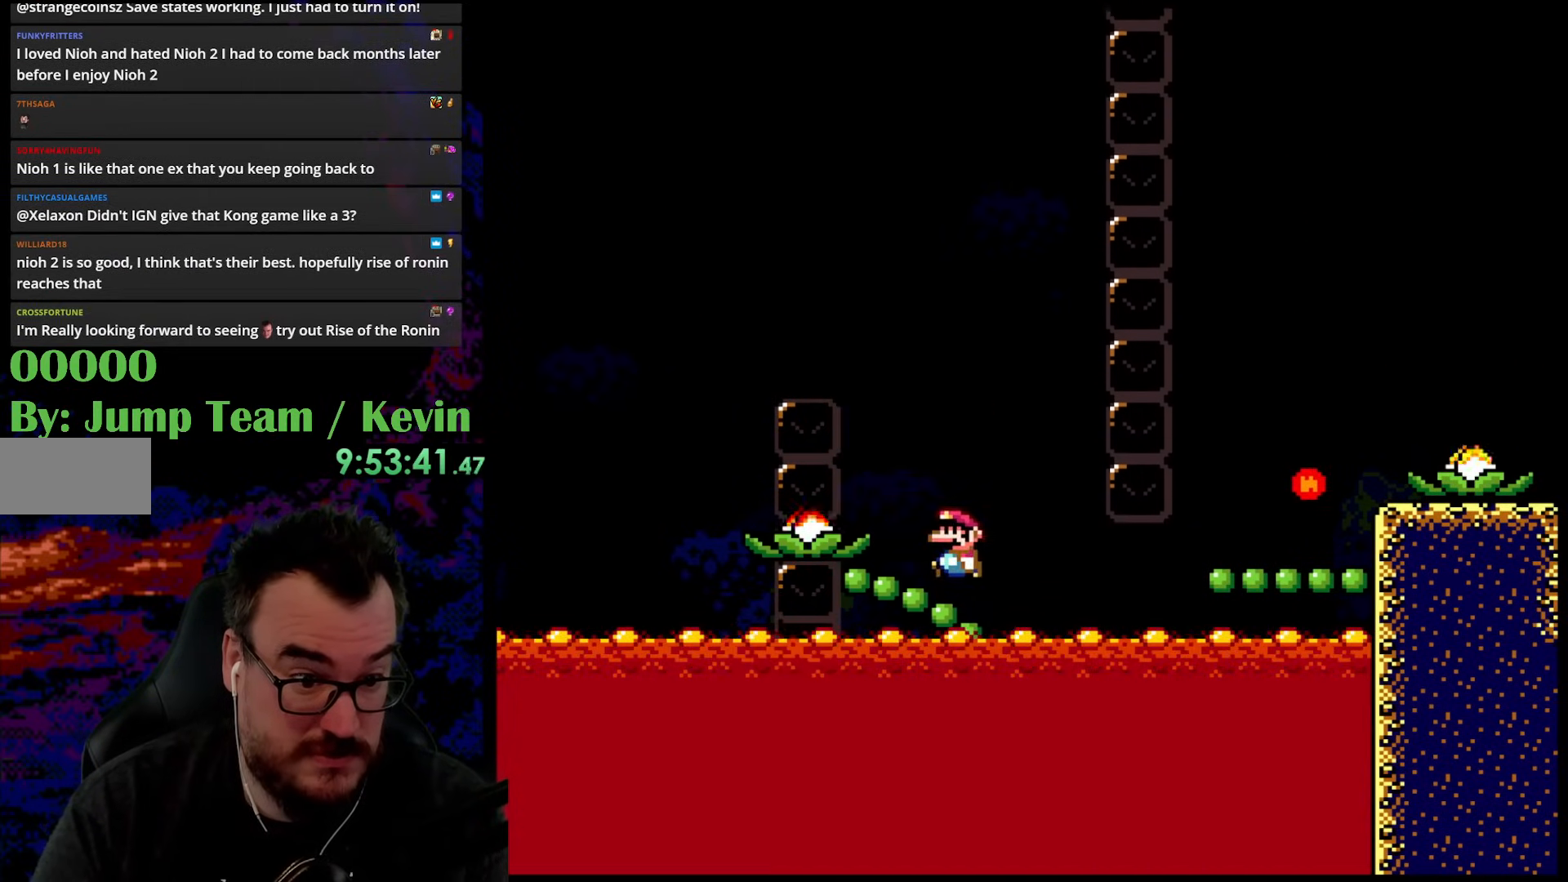
{"buttons": ["Y"], "events": [[17, "DPAD_LEFT", "up"], [83, "DPAD_RIGHT", "down"], [217, "DPAD_RIGHT", "up"], [217, "DPAD_UP", "down"], [233, "DPAD_LEFT", "down"], [233, "DPAD_UP", "up"], [317, "DPAD_LEFT", "up"]]}
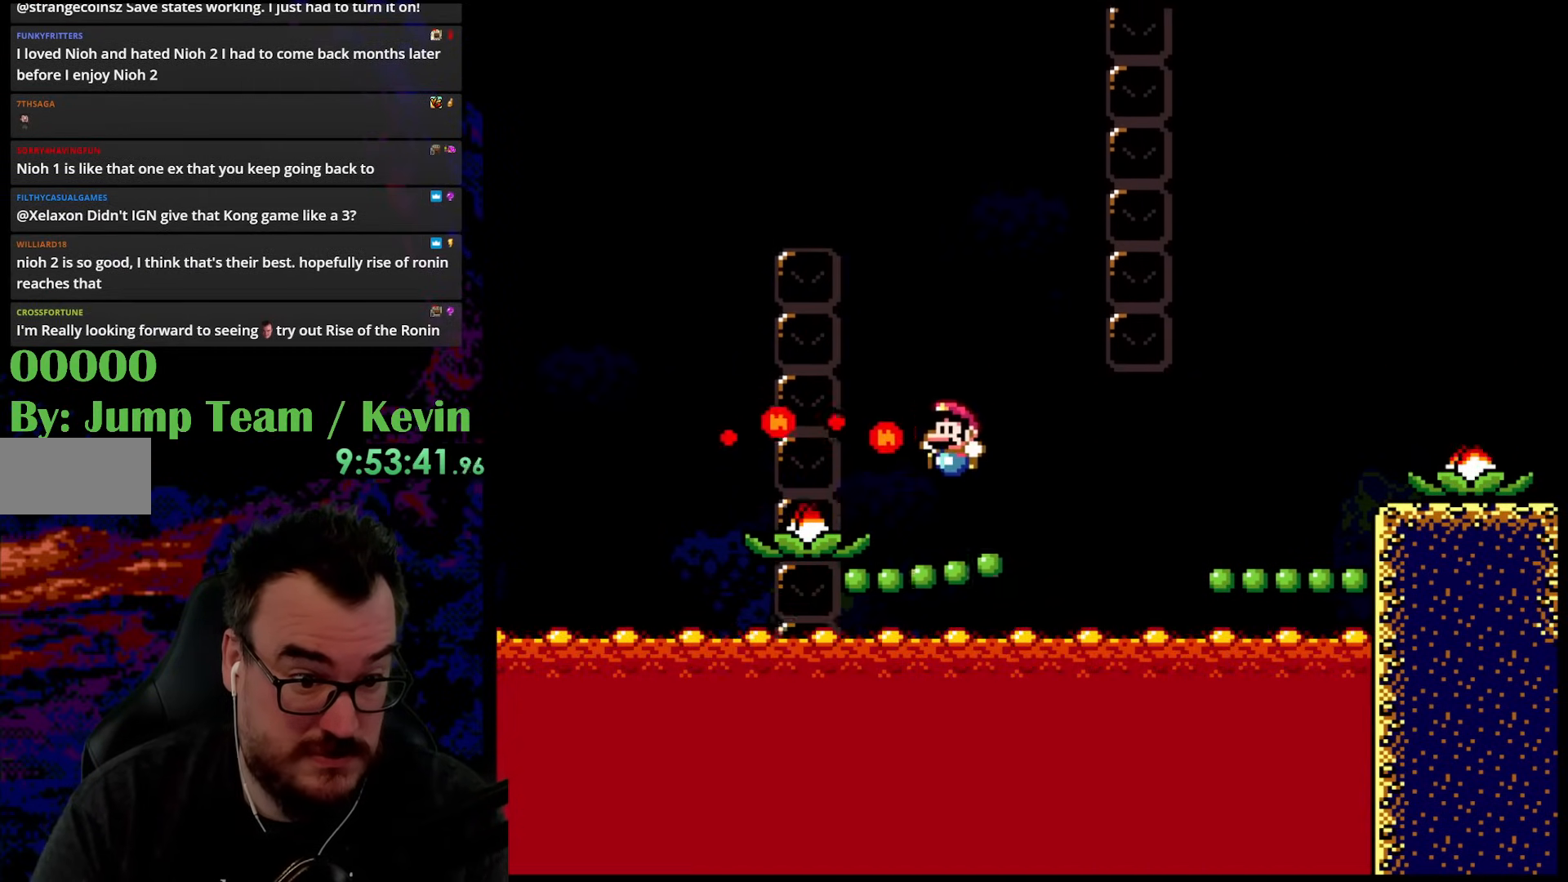
{"buttons": ["B", "Y", "DPAD_RIGHT"], "events": [[100, "DPAD_LEFT", "down"], [200, "DPAD_LEFT", "up"], [367, "DPAD_RIGHT", "down"], [467, "B", "down"]]}
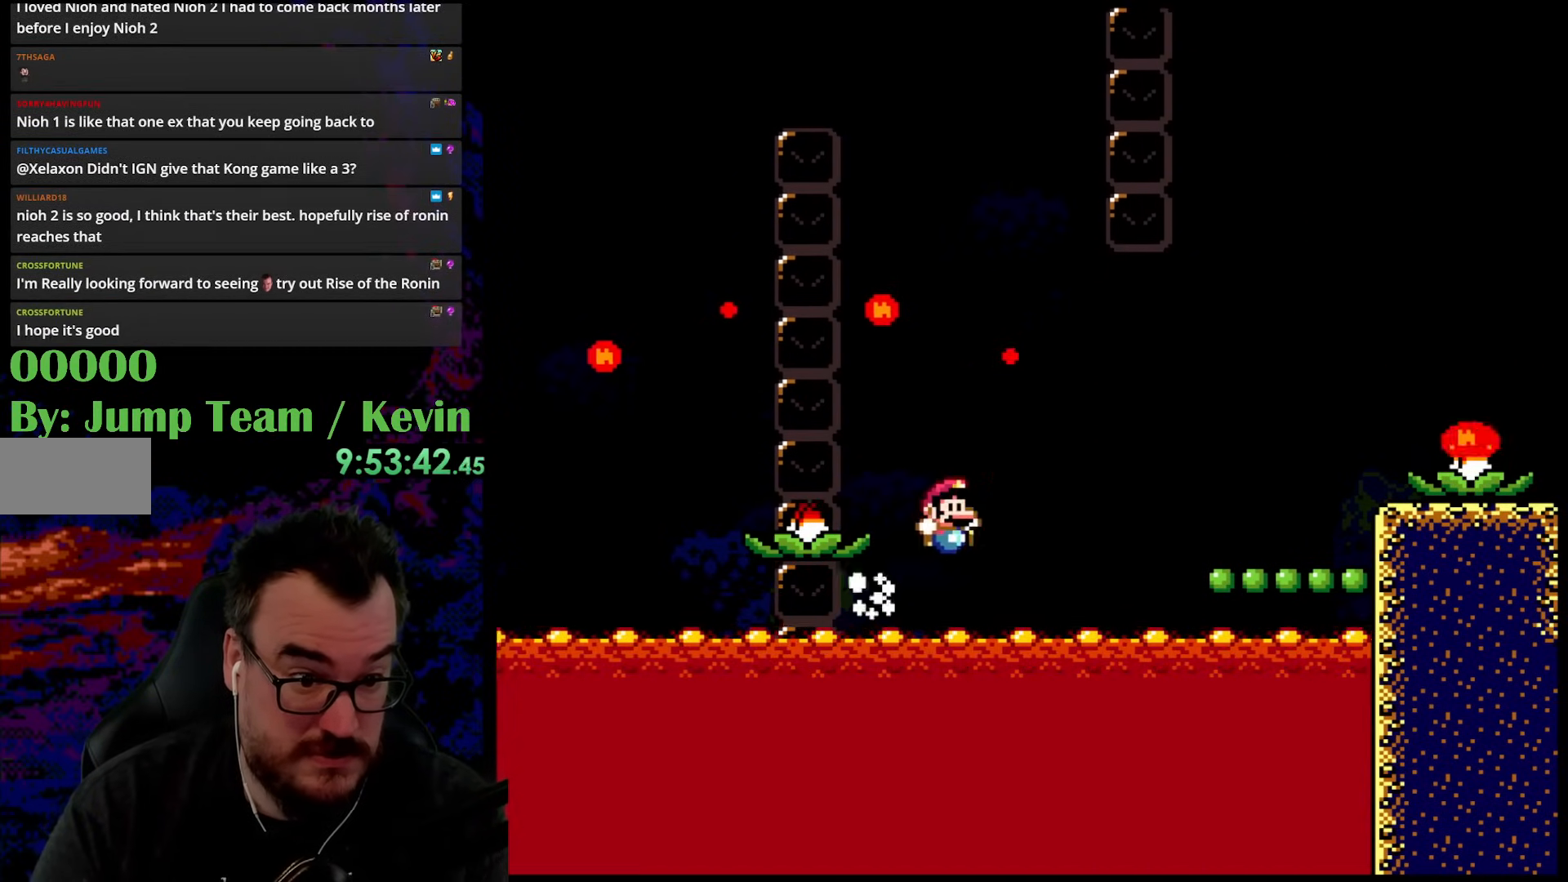
{"buttons": ["Y", "DPAD_RIGHT"], "events": [[100, "B", "up"]]}
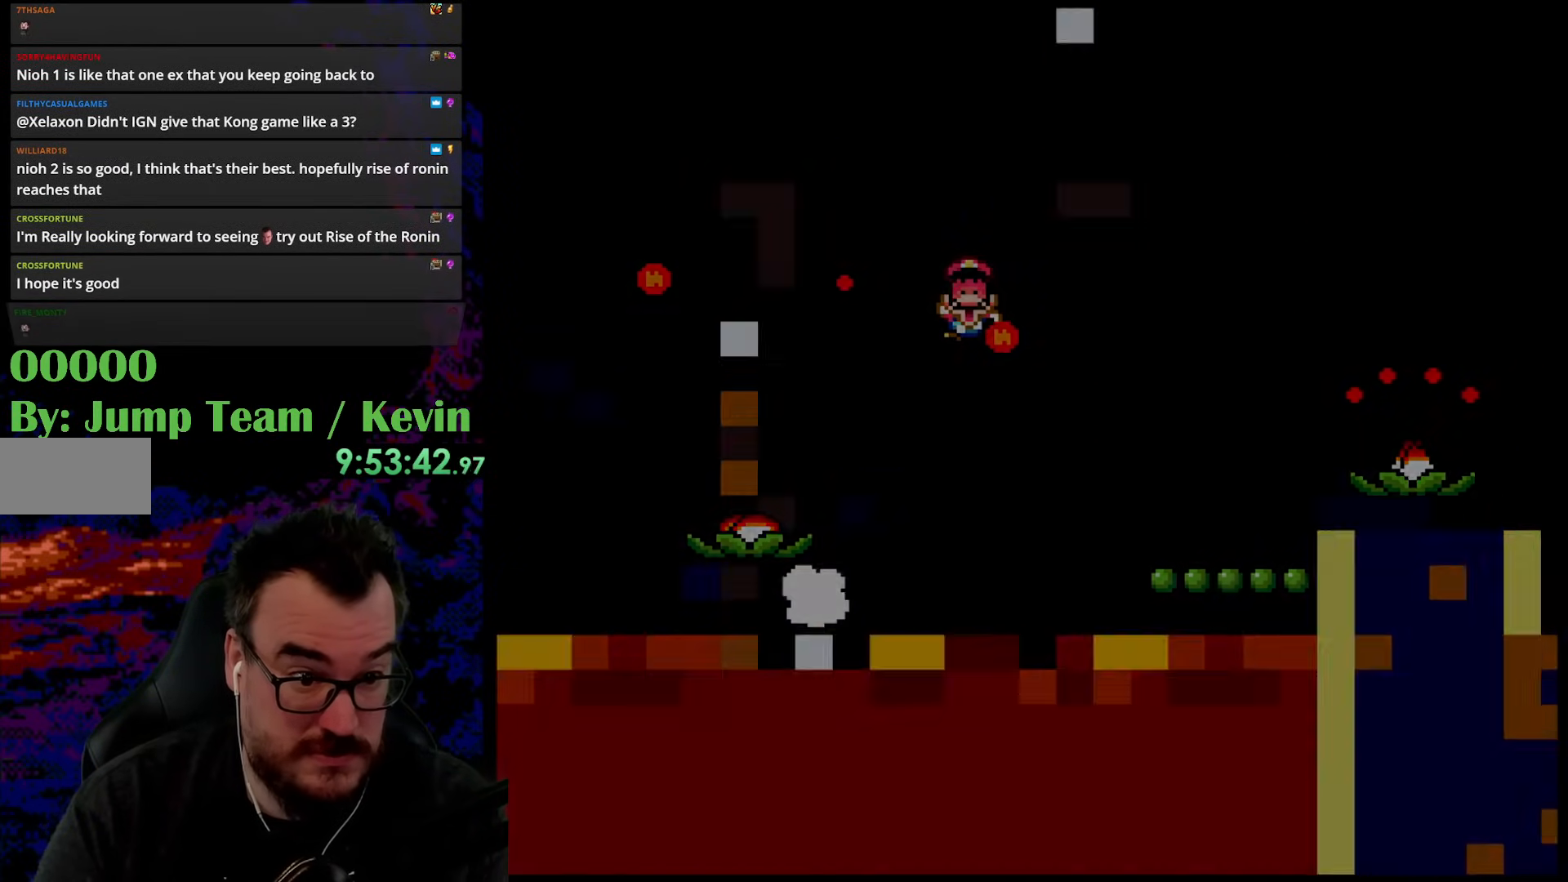
{"buttons": [], "events": [[100, "Y", "up"], [183, "DPAD_RIGHT", "up"]]}